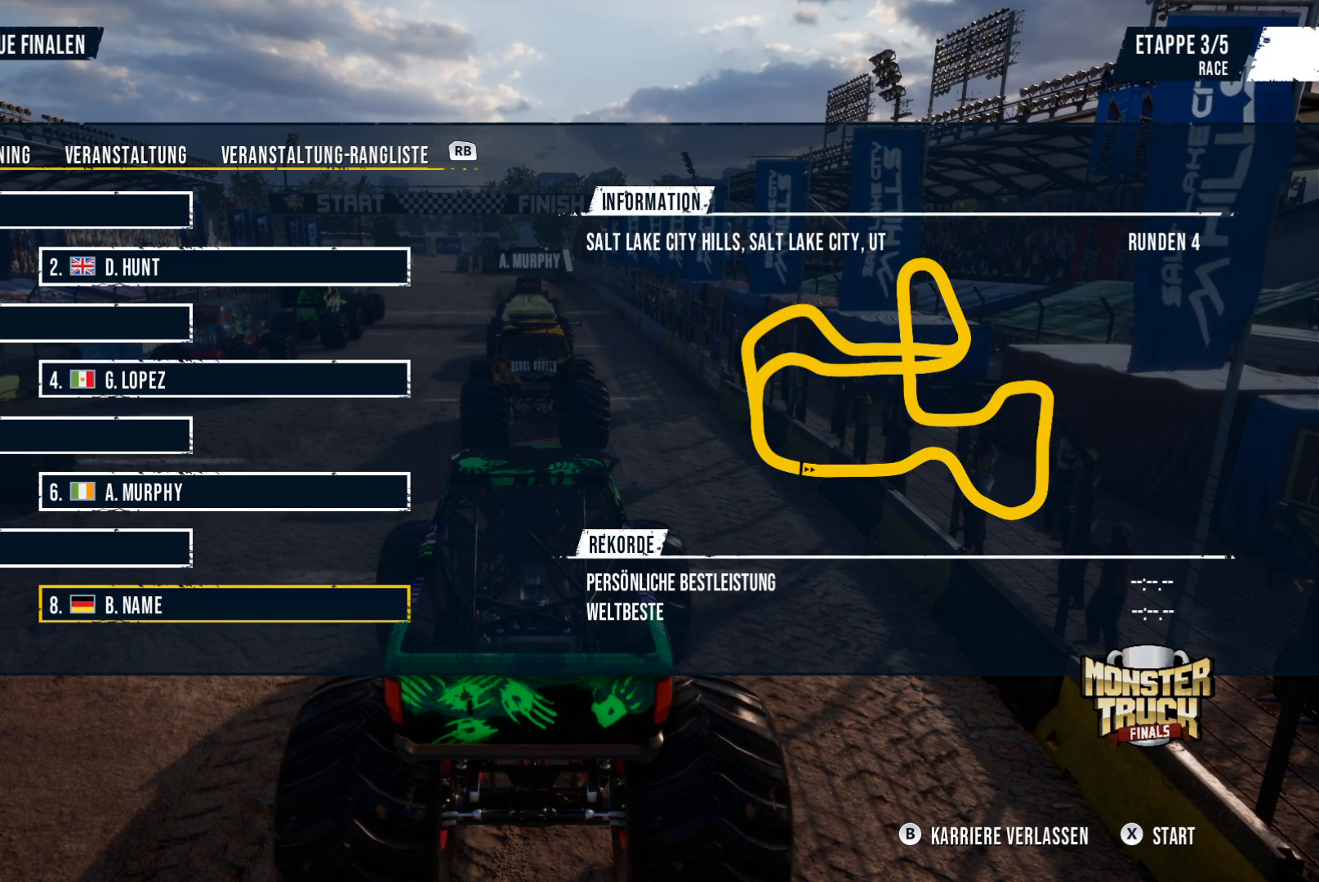
Gameplay with a controller (Xbox layout); each line is a JSON object with the inputs held at the frame after it. "events" lists button and stick changes between this image and that frame as [ms after this image, input, new state], when the widget could be followed in between. Not read: right_stick.
{"buttons": ["X"], "left_stick": "center", "events": [[500, "X", "down"]]}
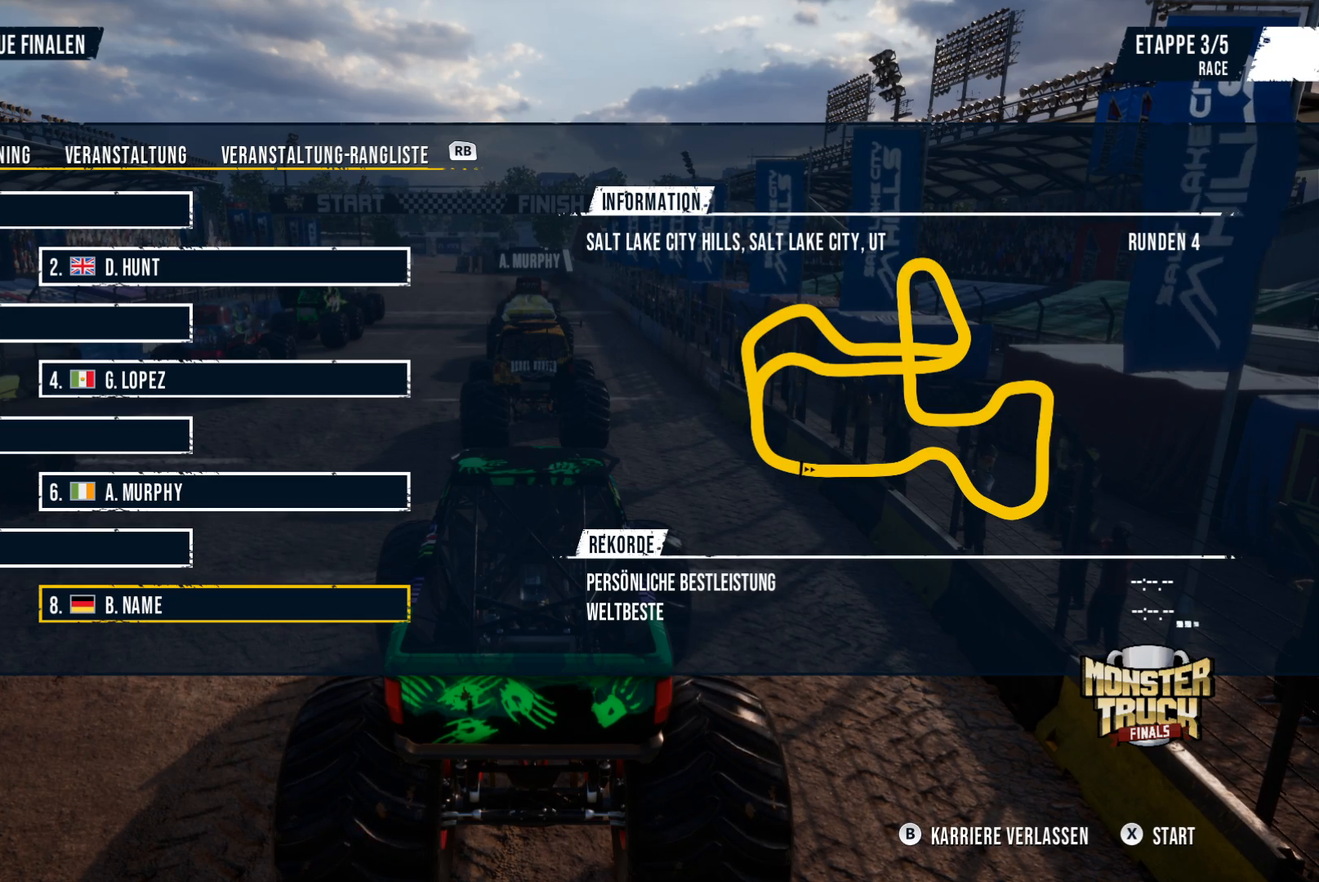
{"buttons": [], "left_stick": "center", "events": [[234, "X", "up"]]}
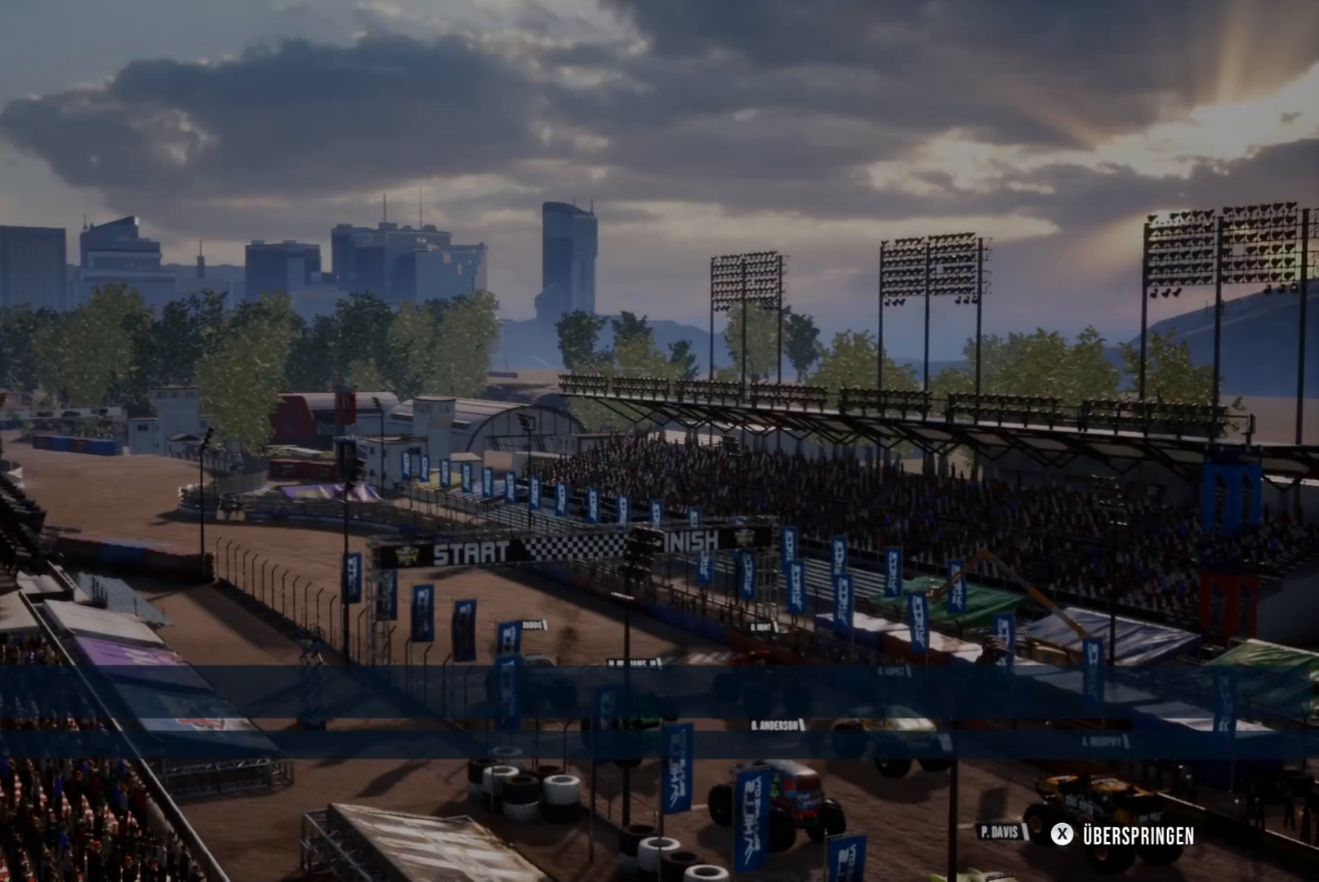
{"buttons": [], "left_stick": "center", "events": []}
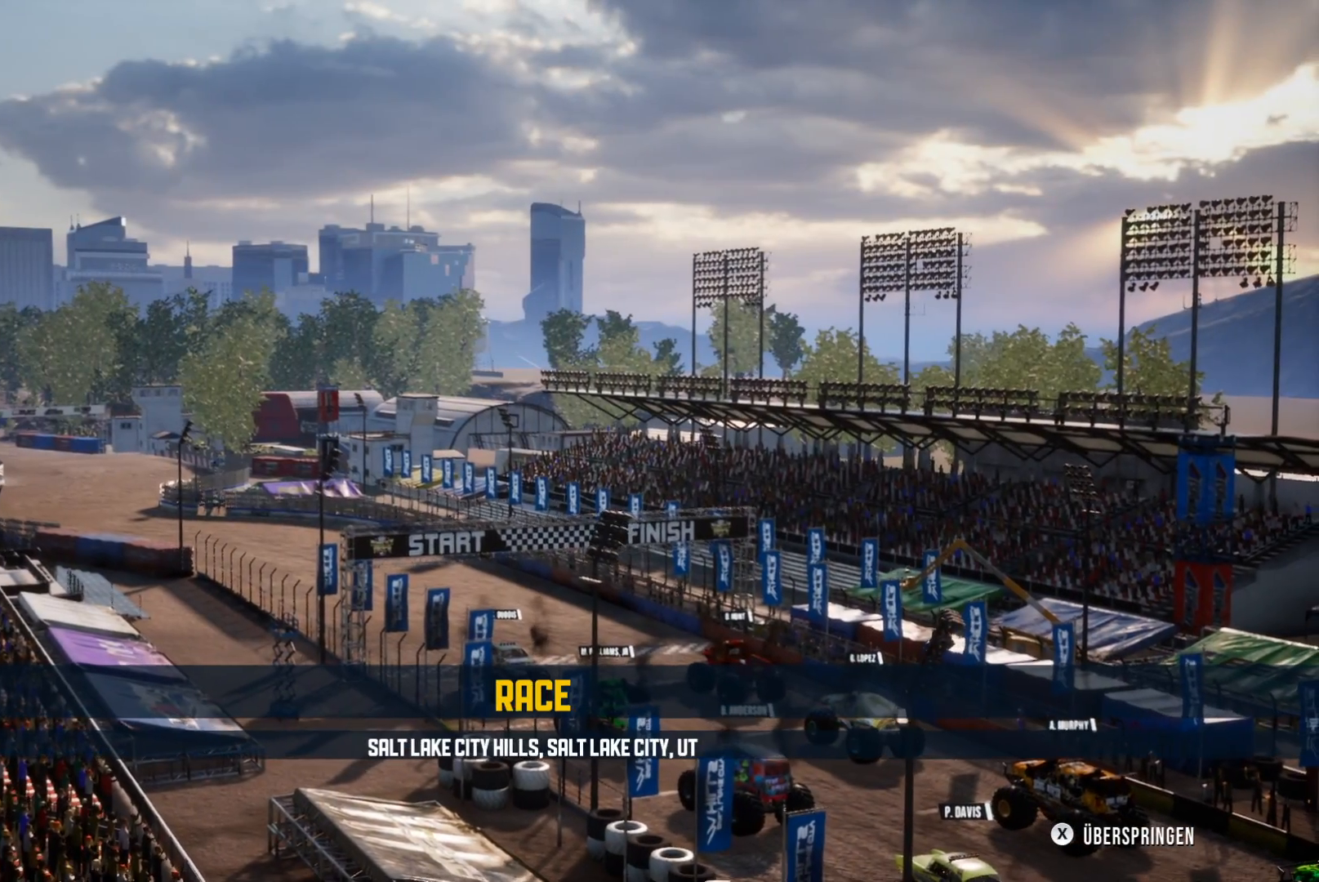
{"buttons": ["X"], "left_stick": "center", "events": [[451, "X", "down"]]}
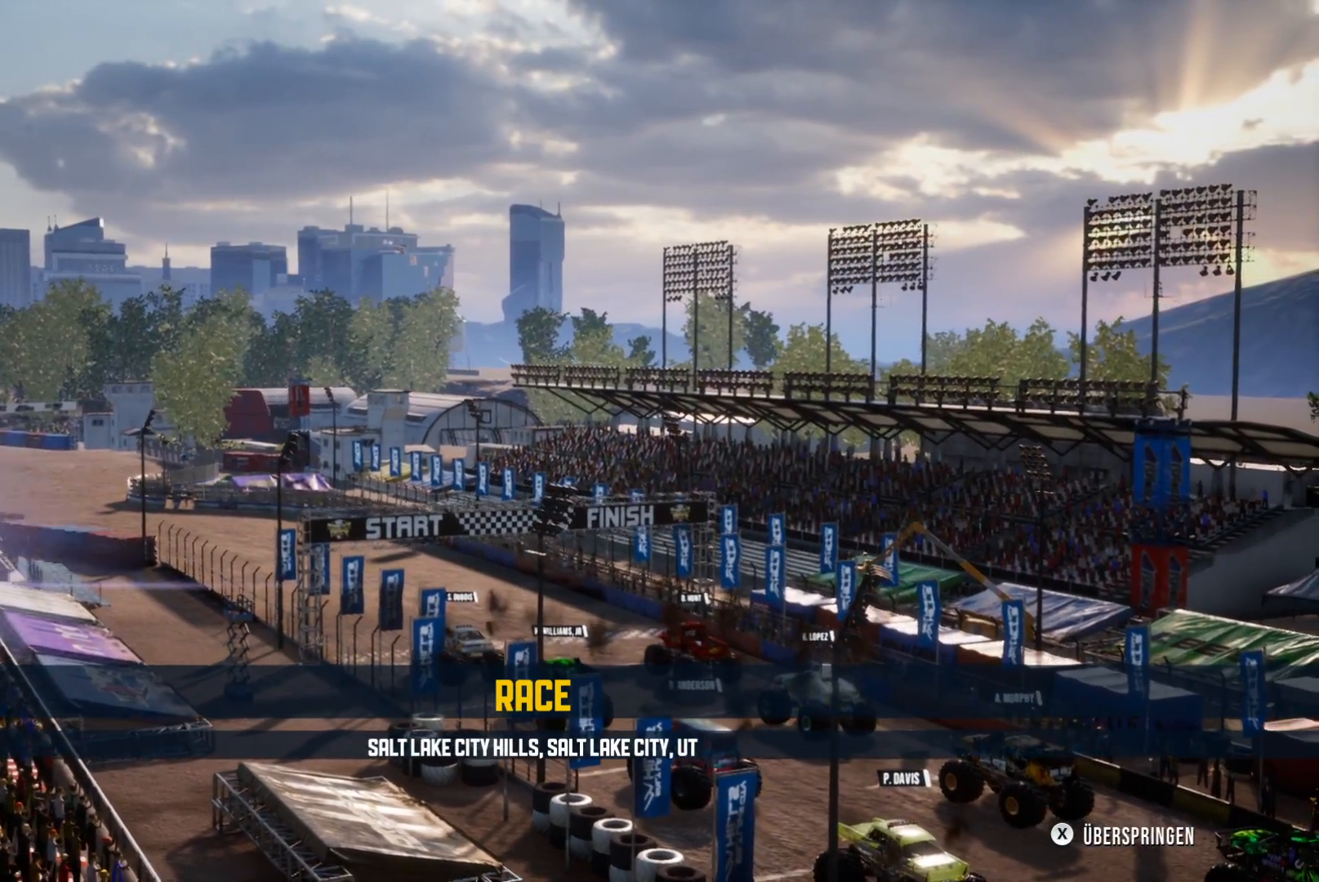
{"buttons": [], "left_stick": "center", "events": [[183, "X", "up"]]}
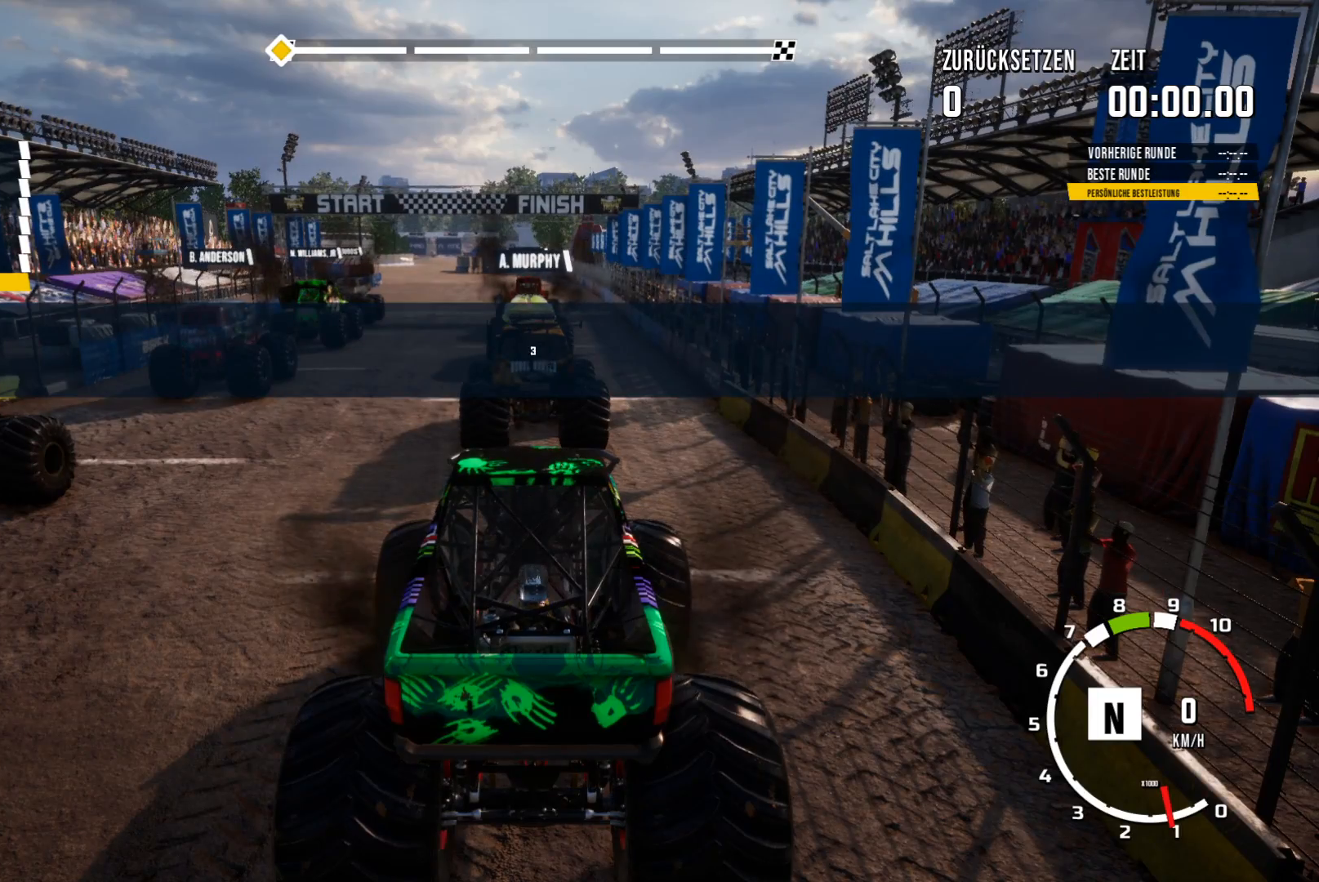
{"buttons": ["R2"], "left_stick": "center", "events": [[250, "R2", "down"]]}
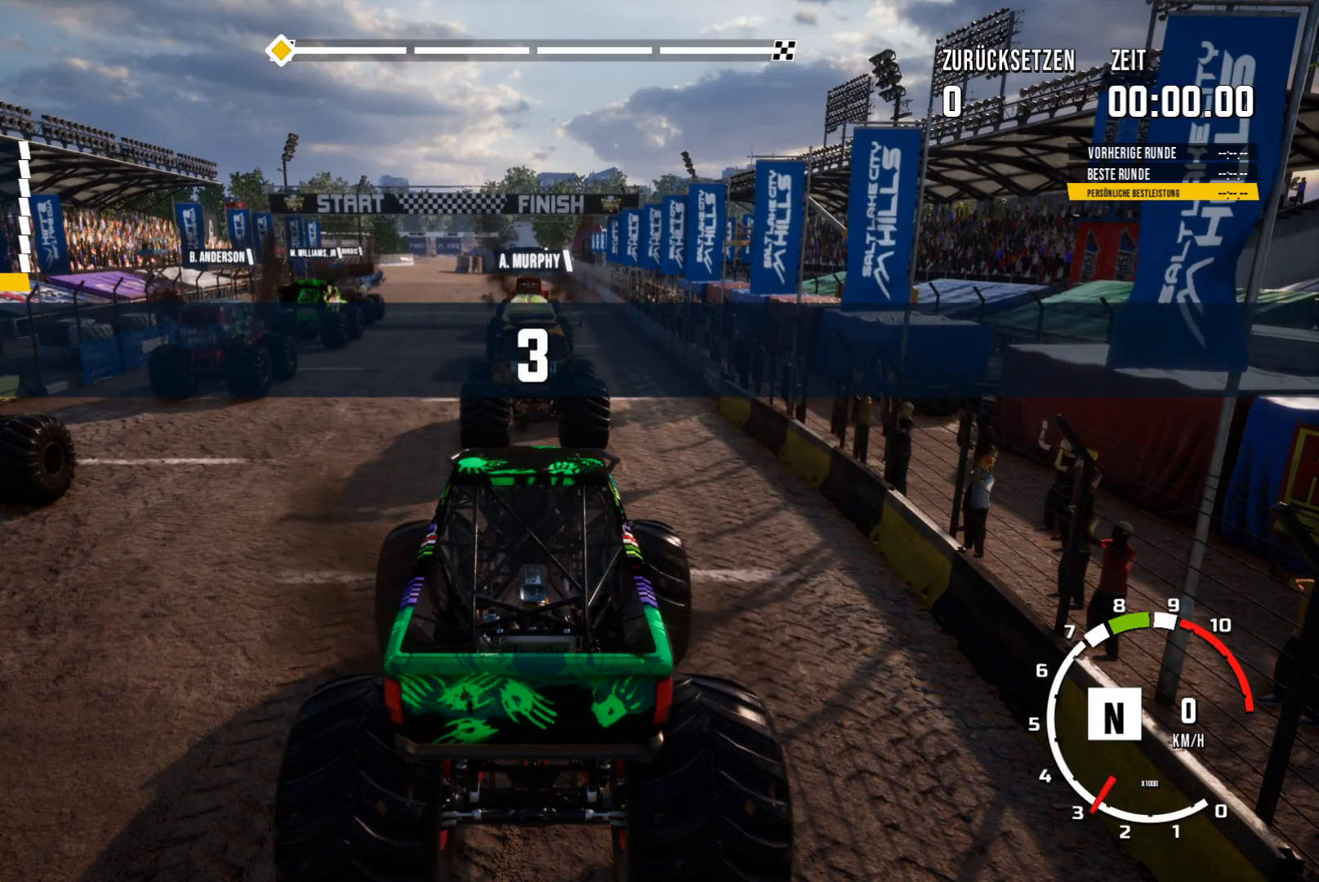
{"buttons": ["R2"], "left_stick": "center", "events": []}
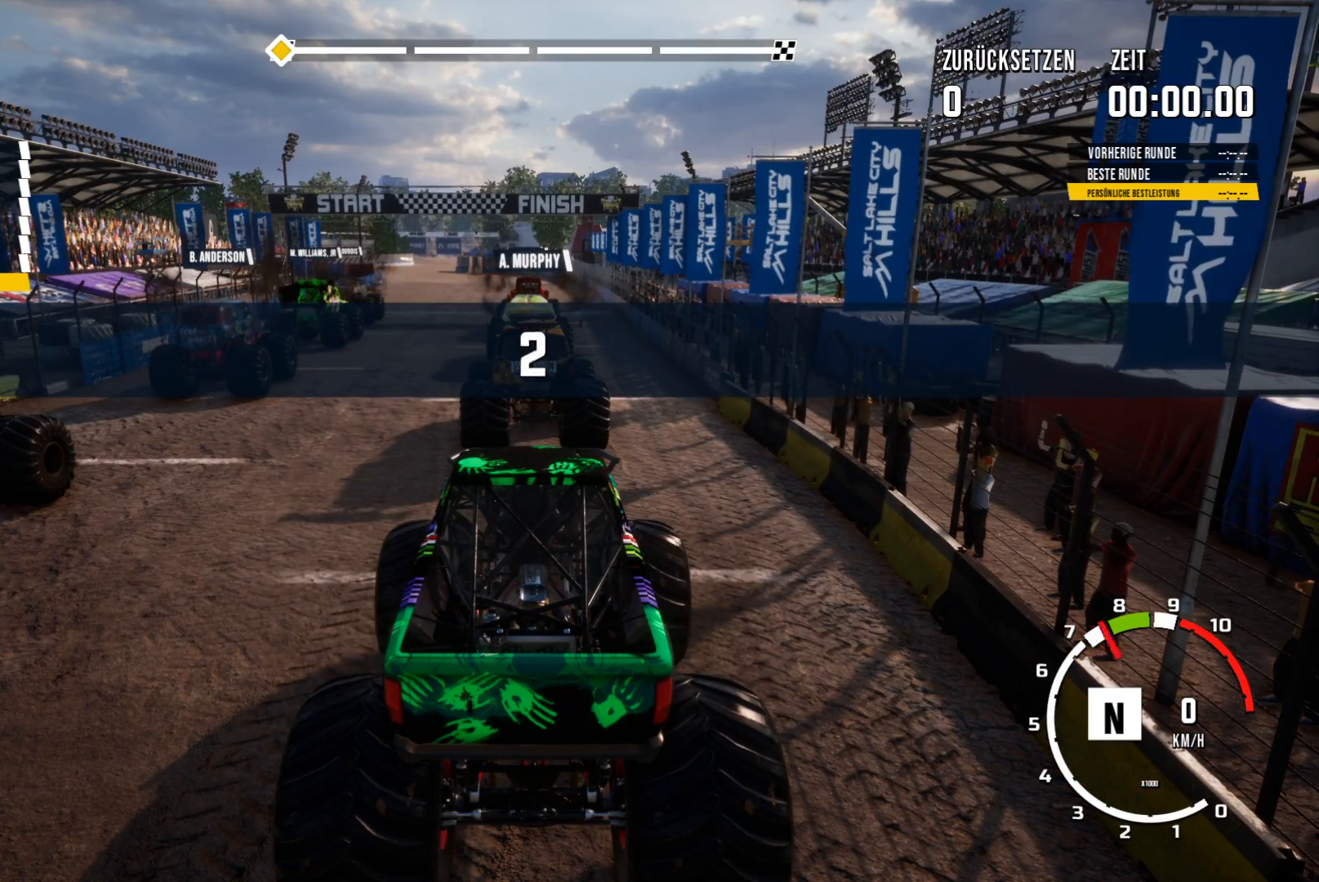
{"buttons": ["R2"], "left_stick": "center", "events": []}
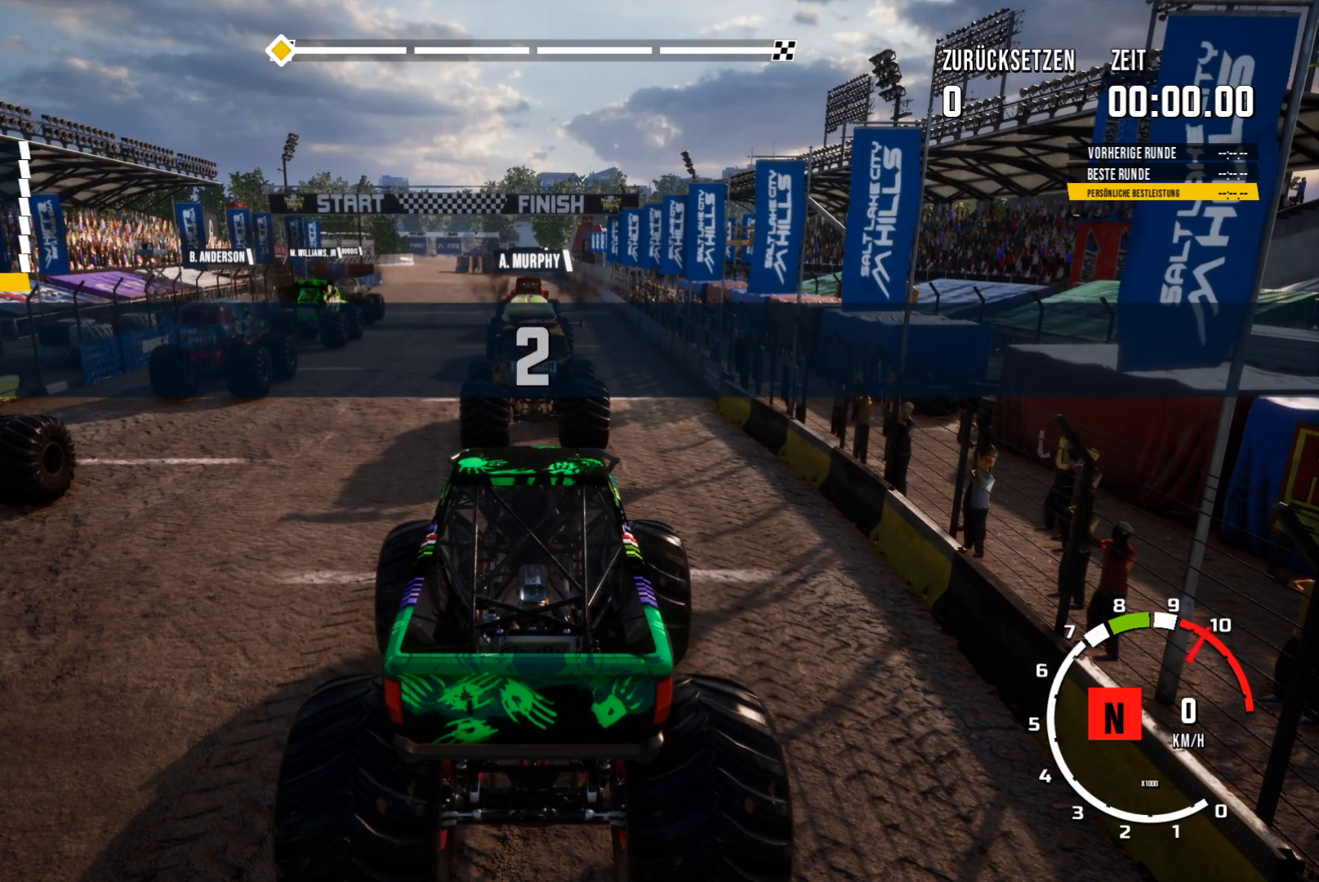
{"buttons": ["R2"], "left_stick": "center", "events": []}
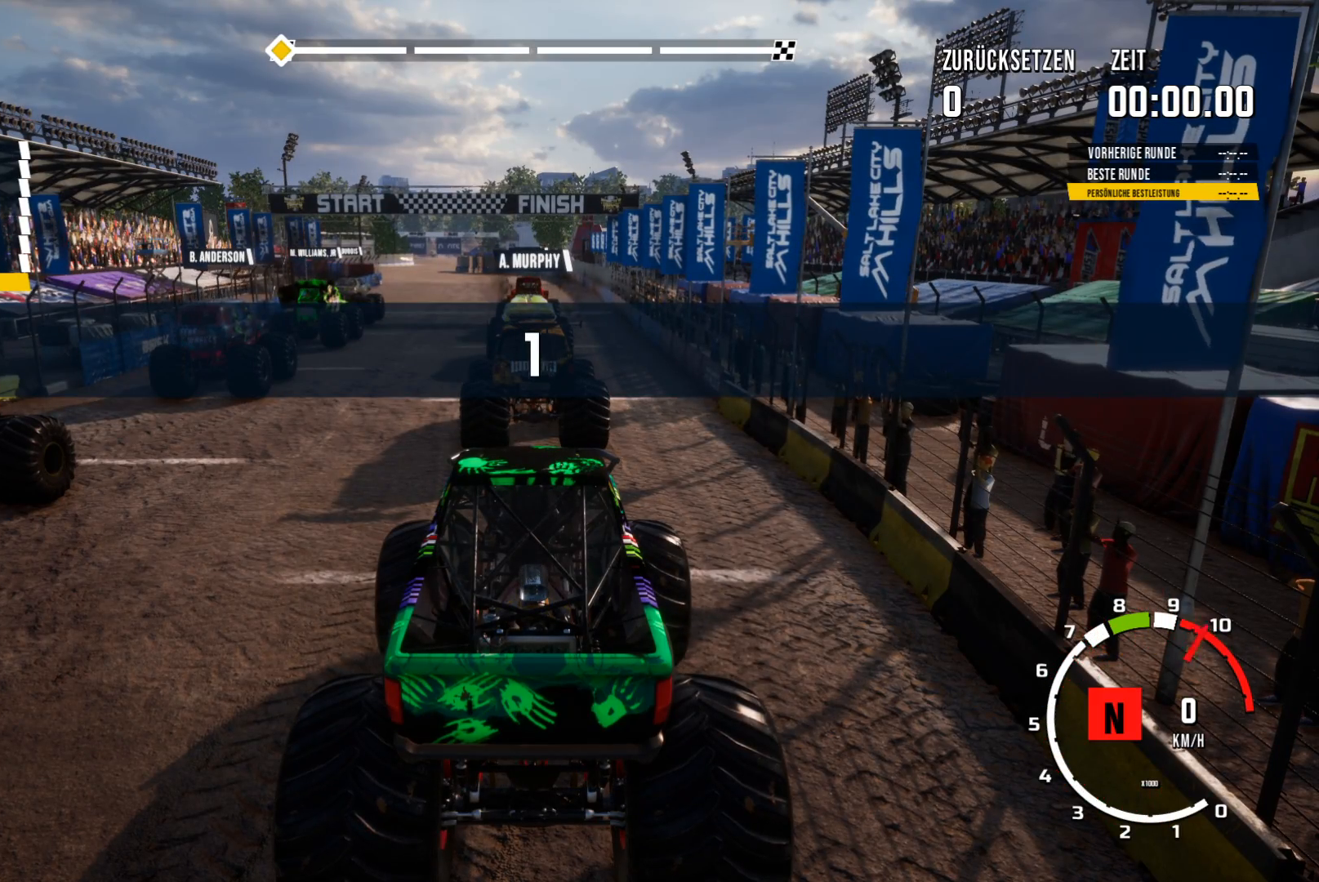
{"buttons": ["R2"], "left_stick": "center", "events": []}
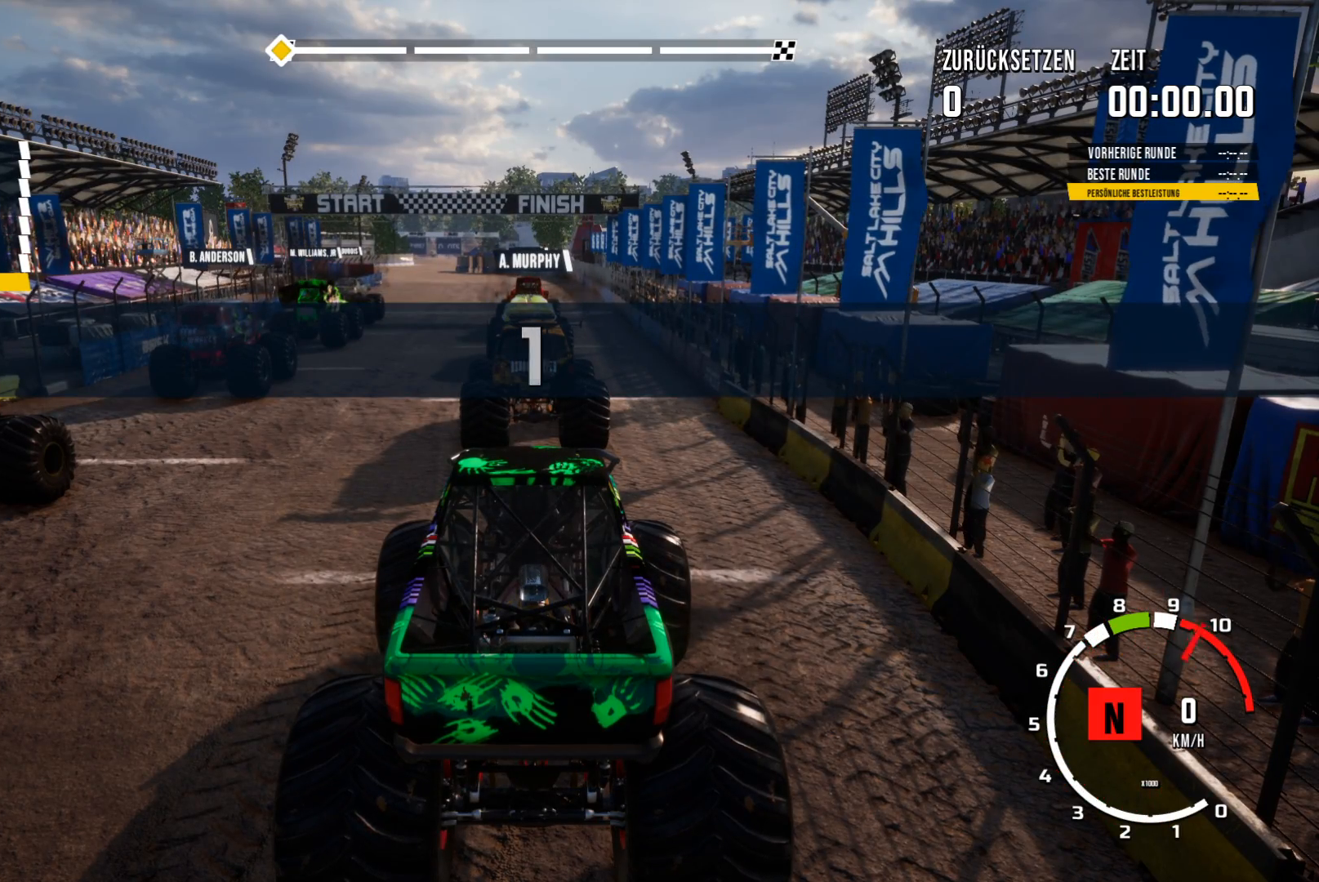
{"buttons": ["R2"], "left_stick": "center", "events": []}
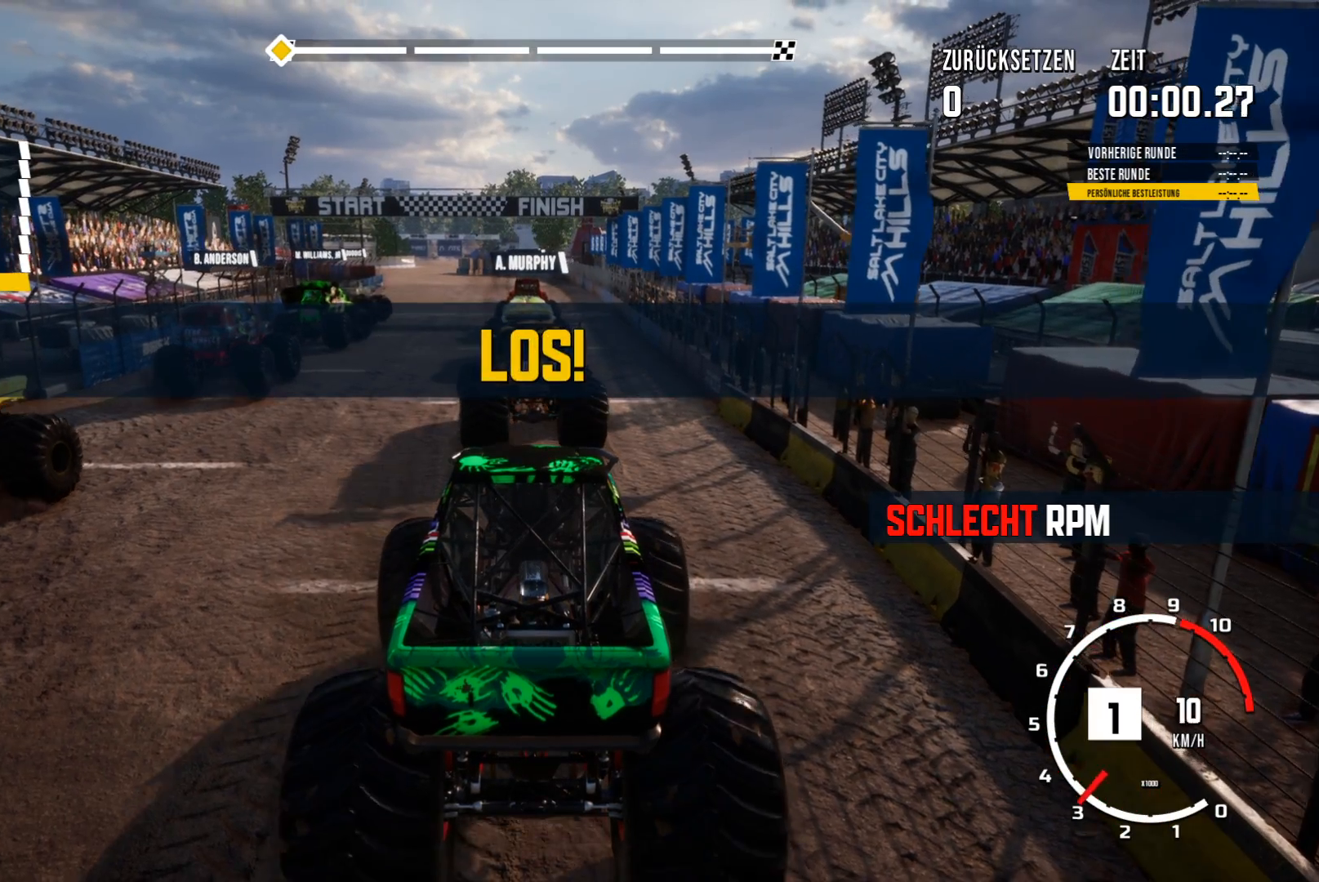
{"buttons": ["R2"], "left_stick": "center", "events": [[200, "left_stick", "right"], [350, "left_stick", "center"]]}
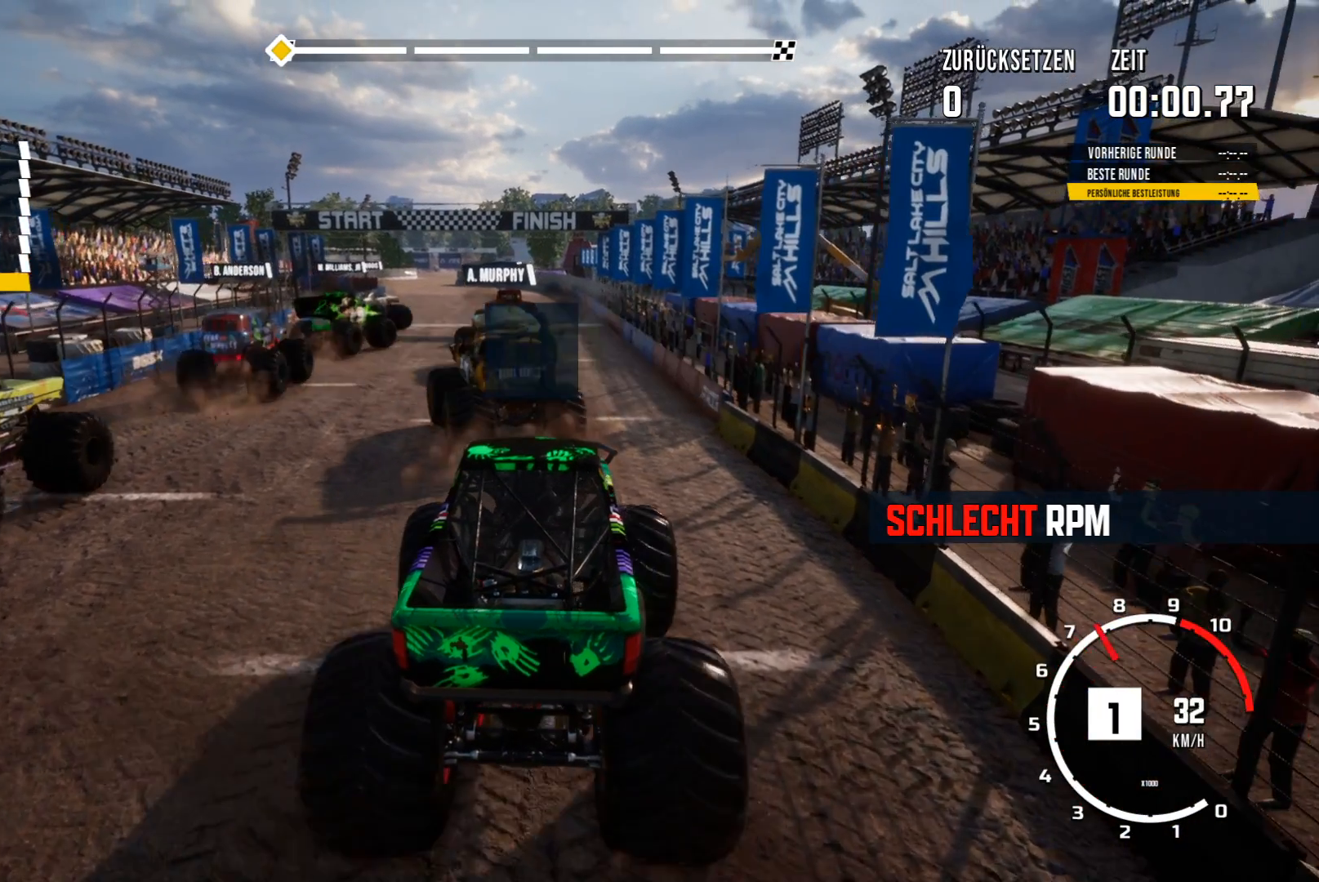
{"buttons": ["R2"], "left_stick": "center", "events": []}
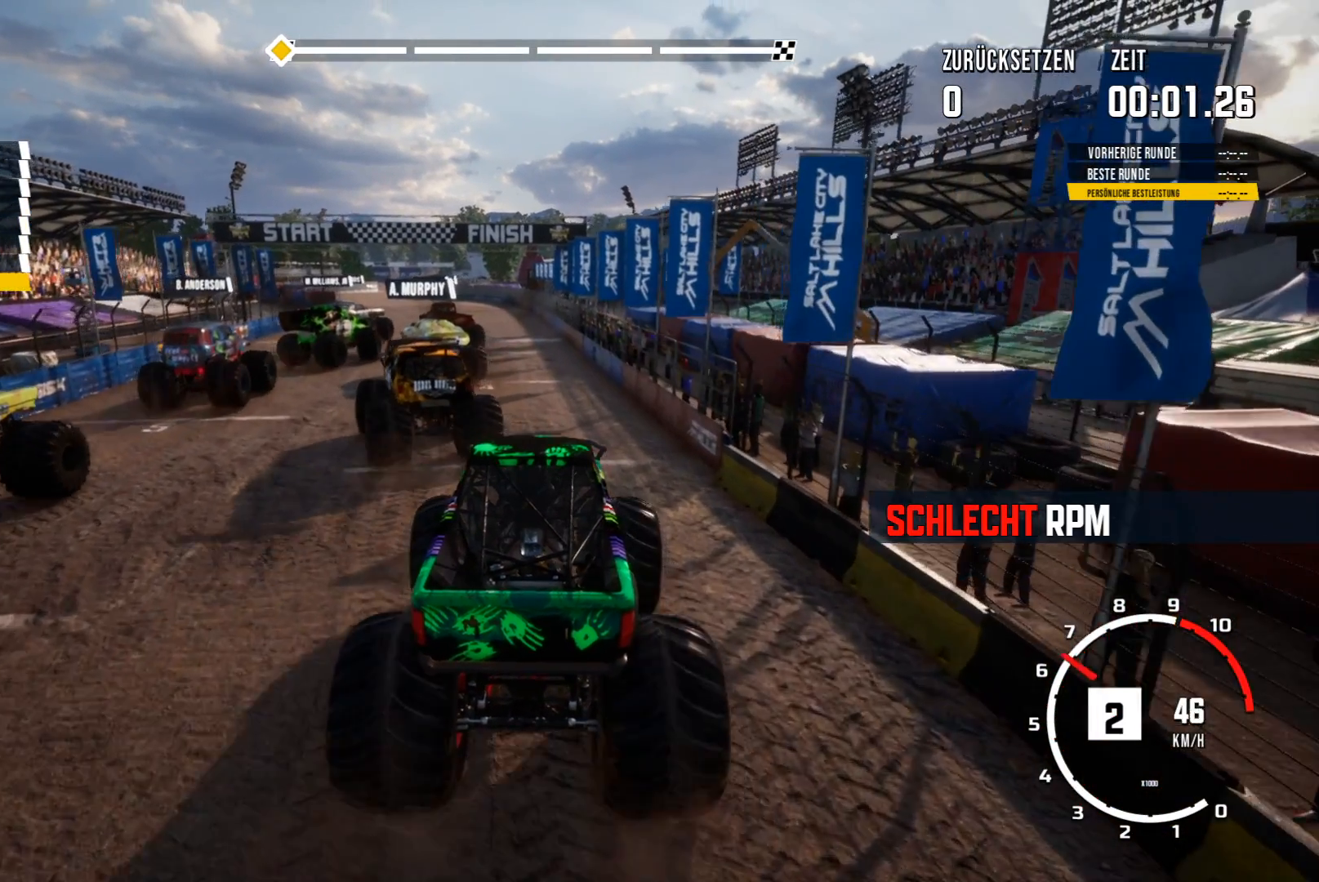
{"buttons": ["R2"], "left_stick": "center", "events": []}
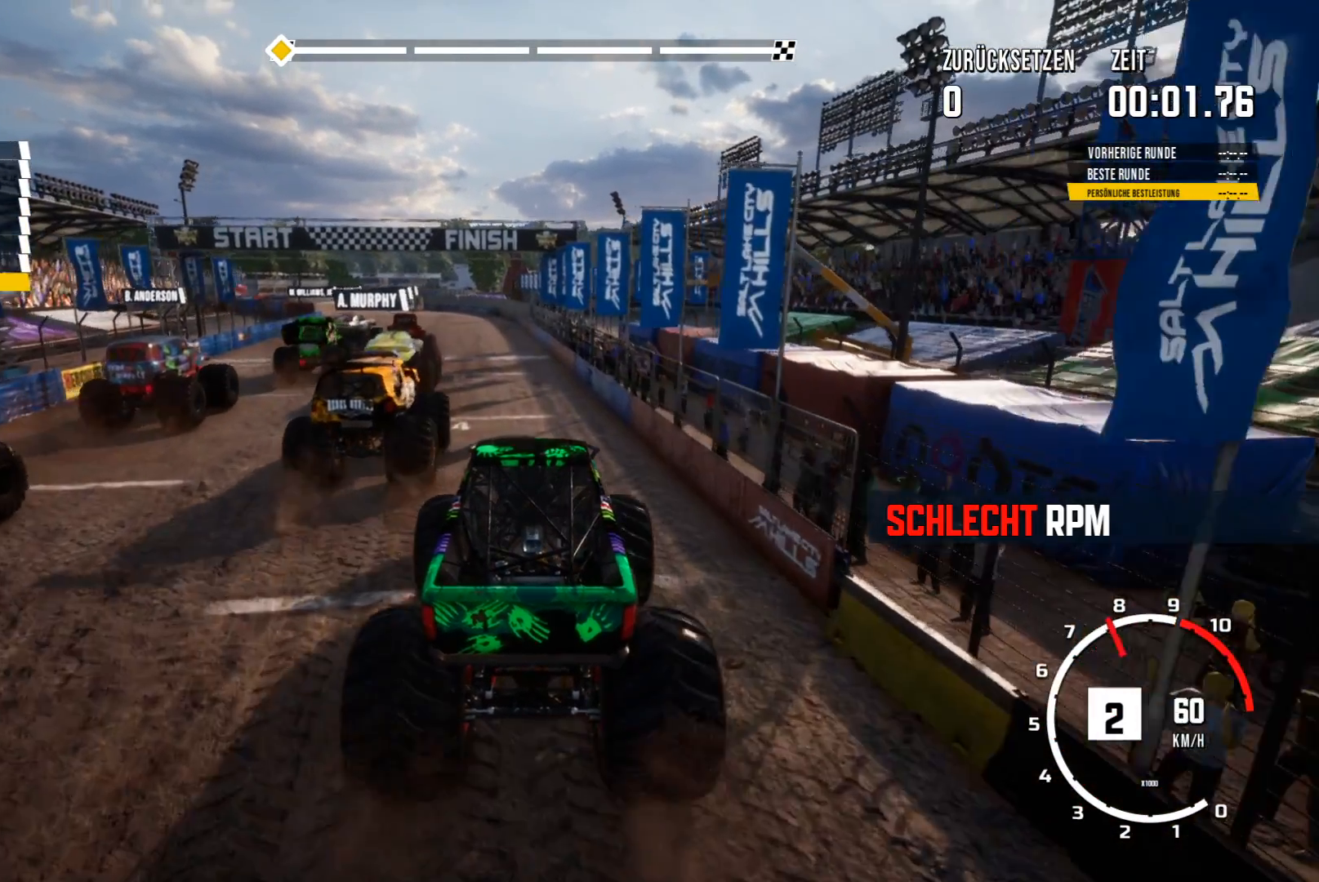
{"buttons": ["R2"], "left_stick": "center", "events": []}
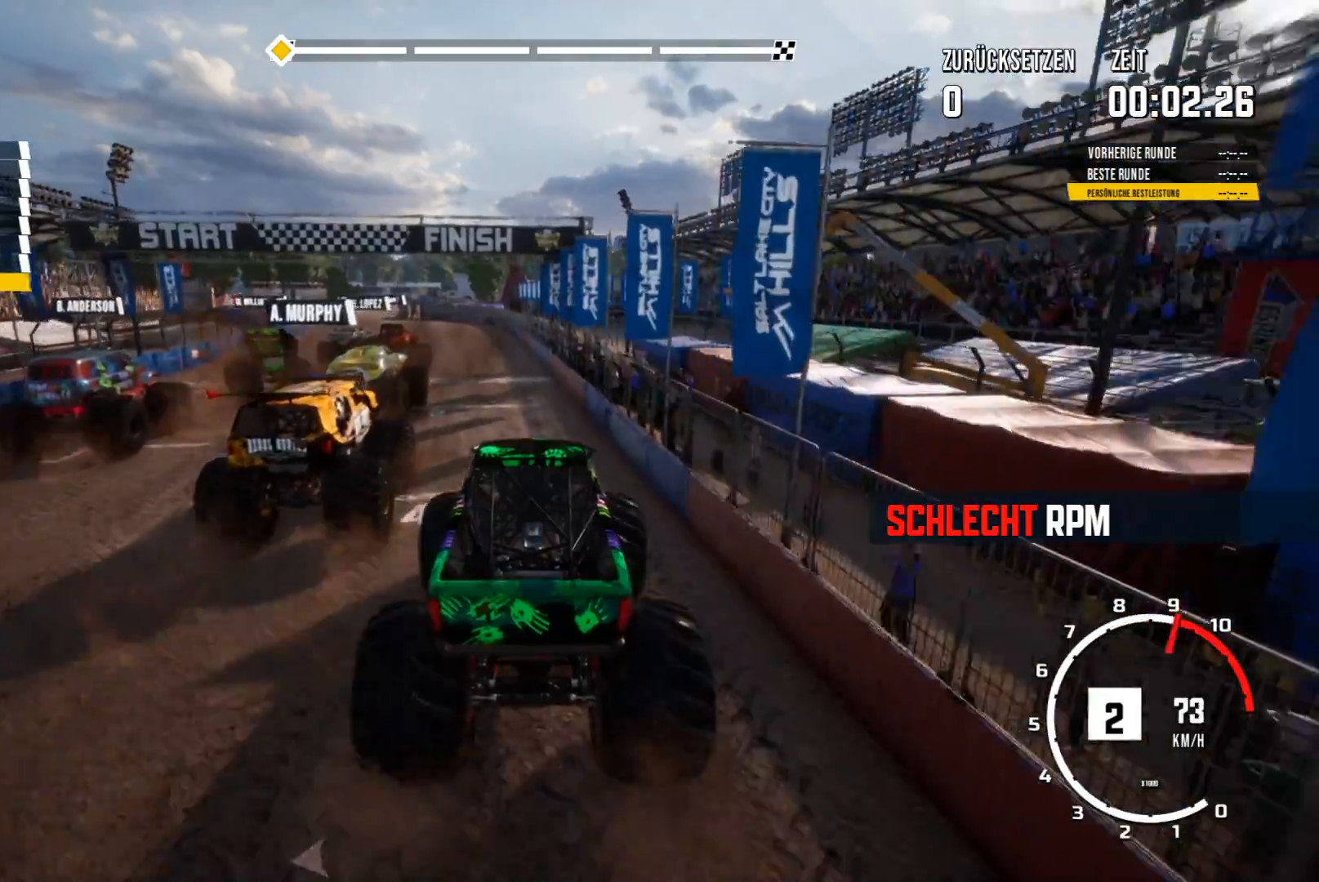
{"buttons": ["R2"], "left_stick": "center", "events": [[284, "left_stick", "left"], [401, "left_stick", "center"]]}
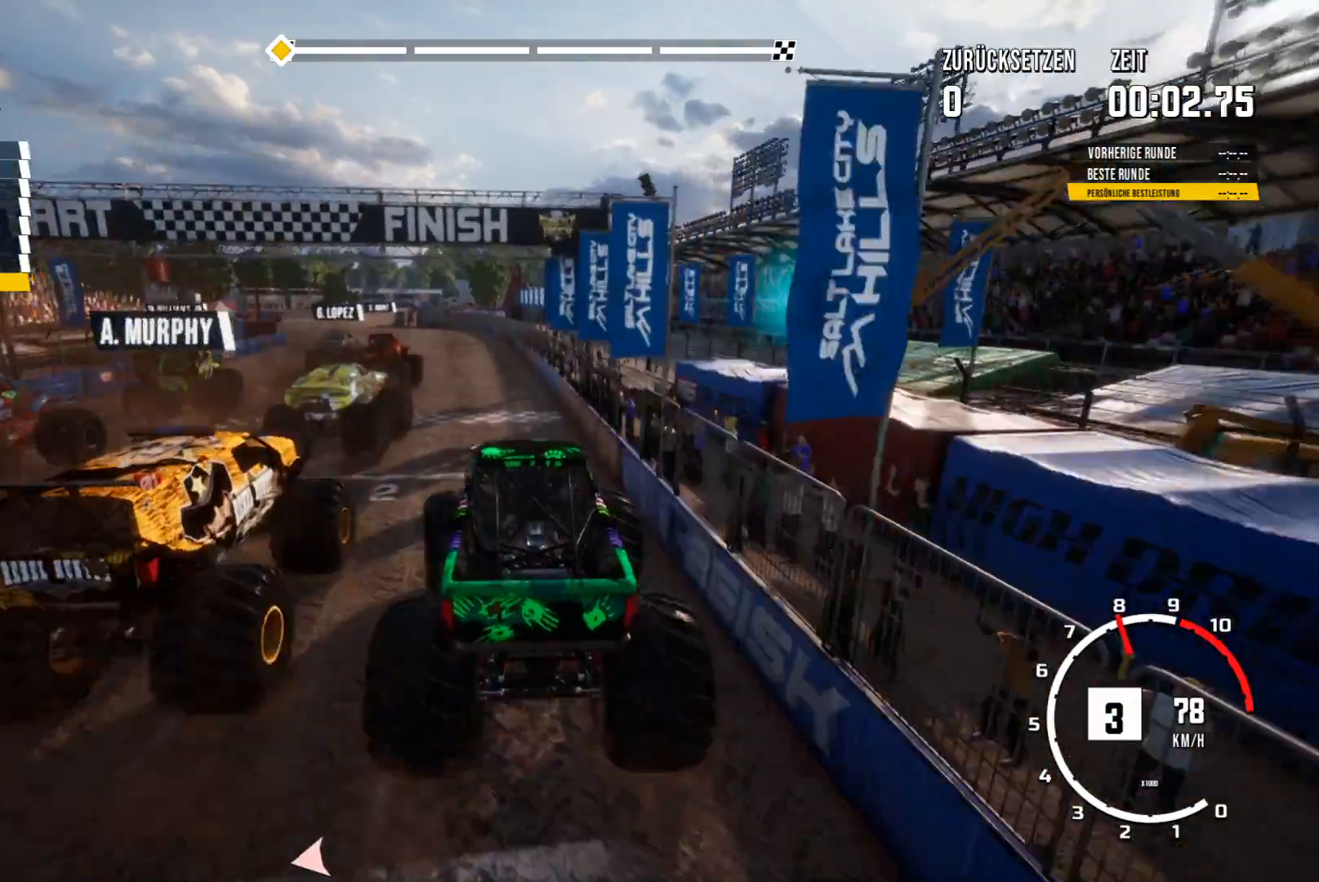
{"buttons": ["R2"], "left_stick": "center", "events": [[183, "left_stick", "right"], [300, "left_stick", "center"]]}
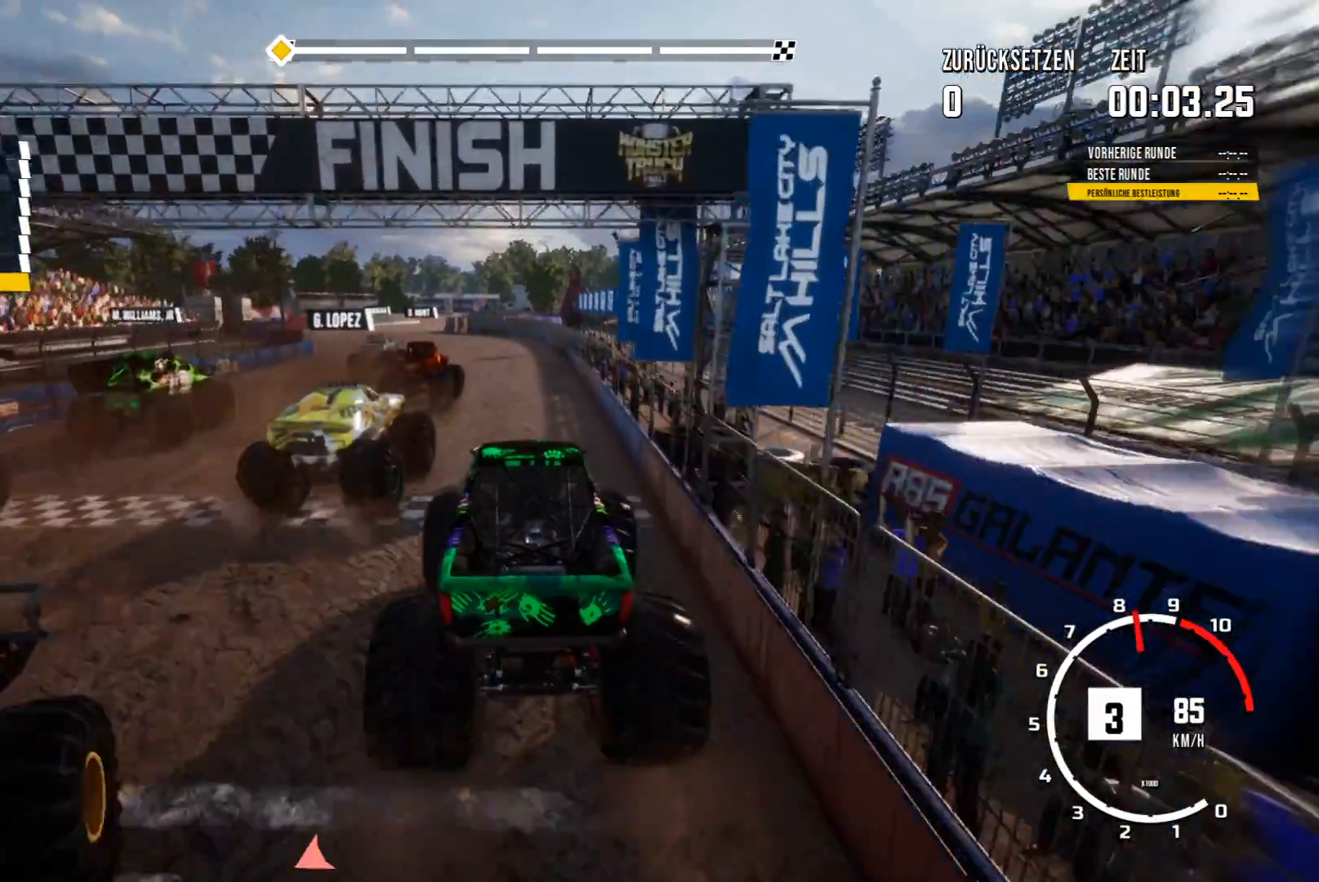
{"buttons": ["R2"], "left_stick": "center", "events": [[234, "left_stick", "right"], [384, "left_stick", "center"]]}
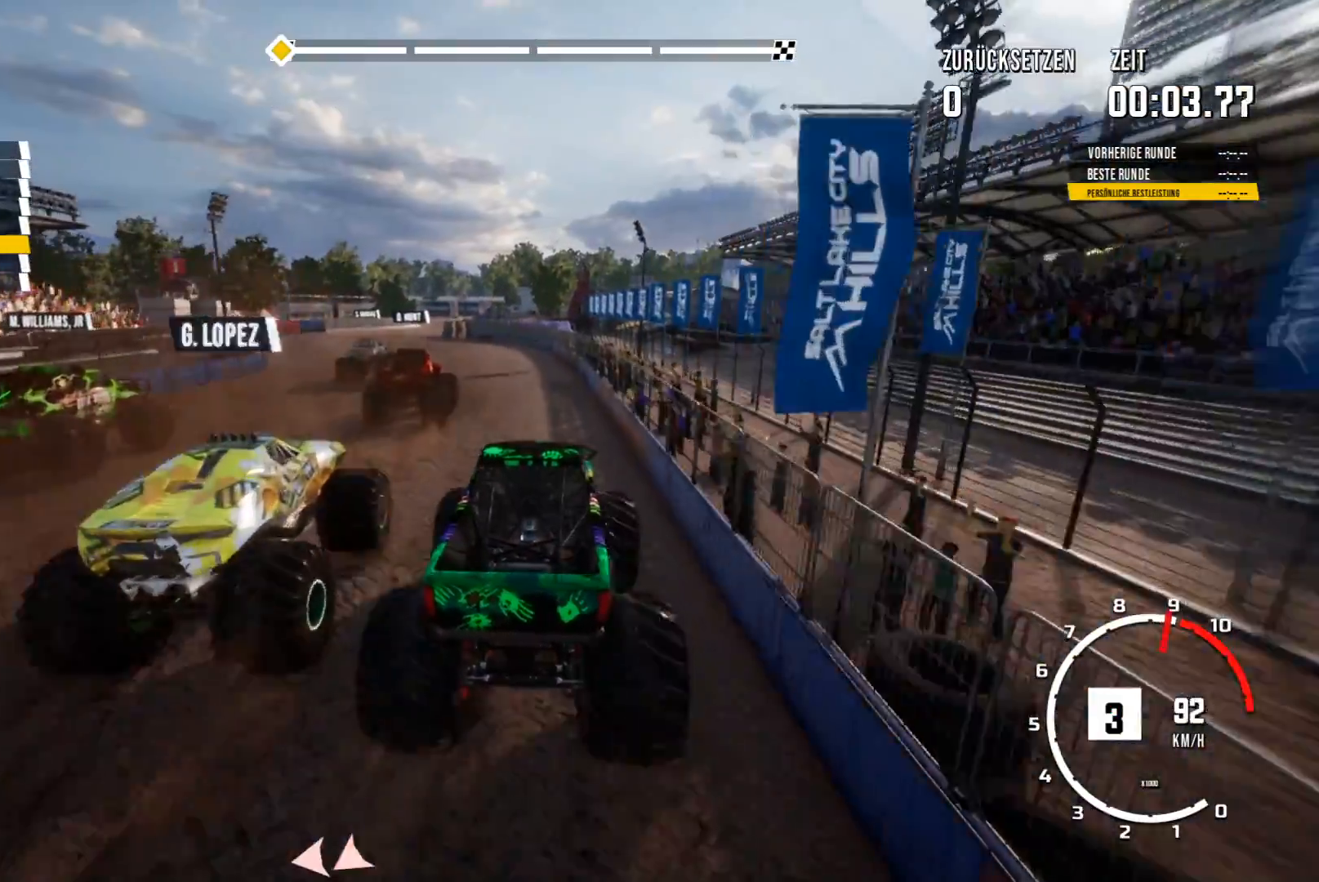
{"buttons": ["R2"], "left_stick": "center", "events": [[217, "left_stick", "left"], [350, "left_stick", "center"]]}
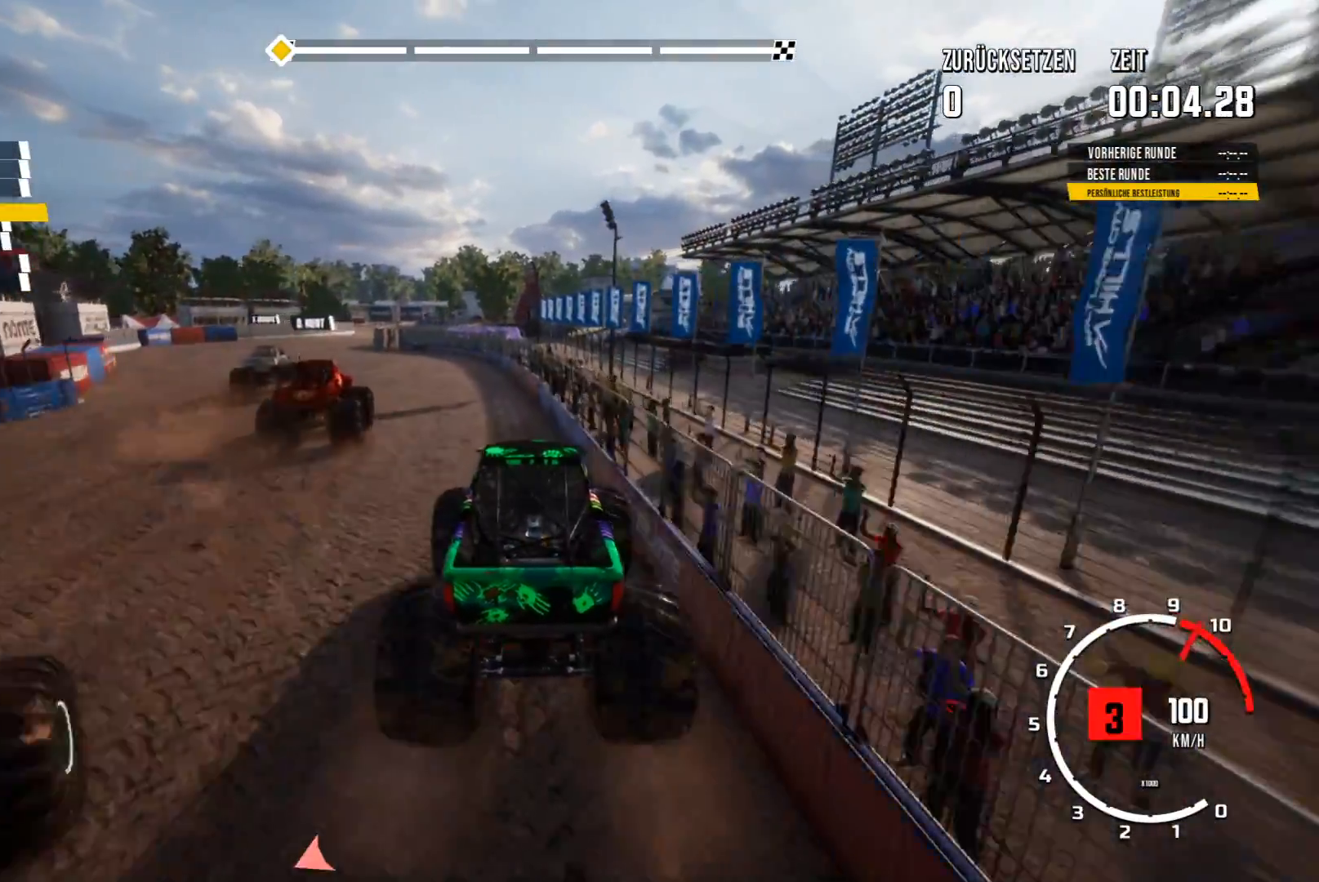
{"buttons": [], "left_stick": "center", "events": [[250, "R2", "up"], [334, "left_stick", "left"], [501, "left_stick", "center"]]}
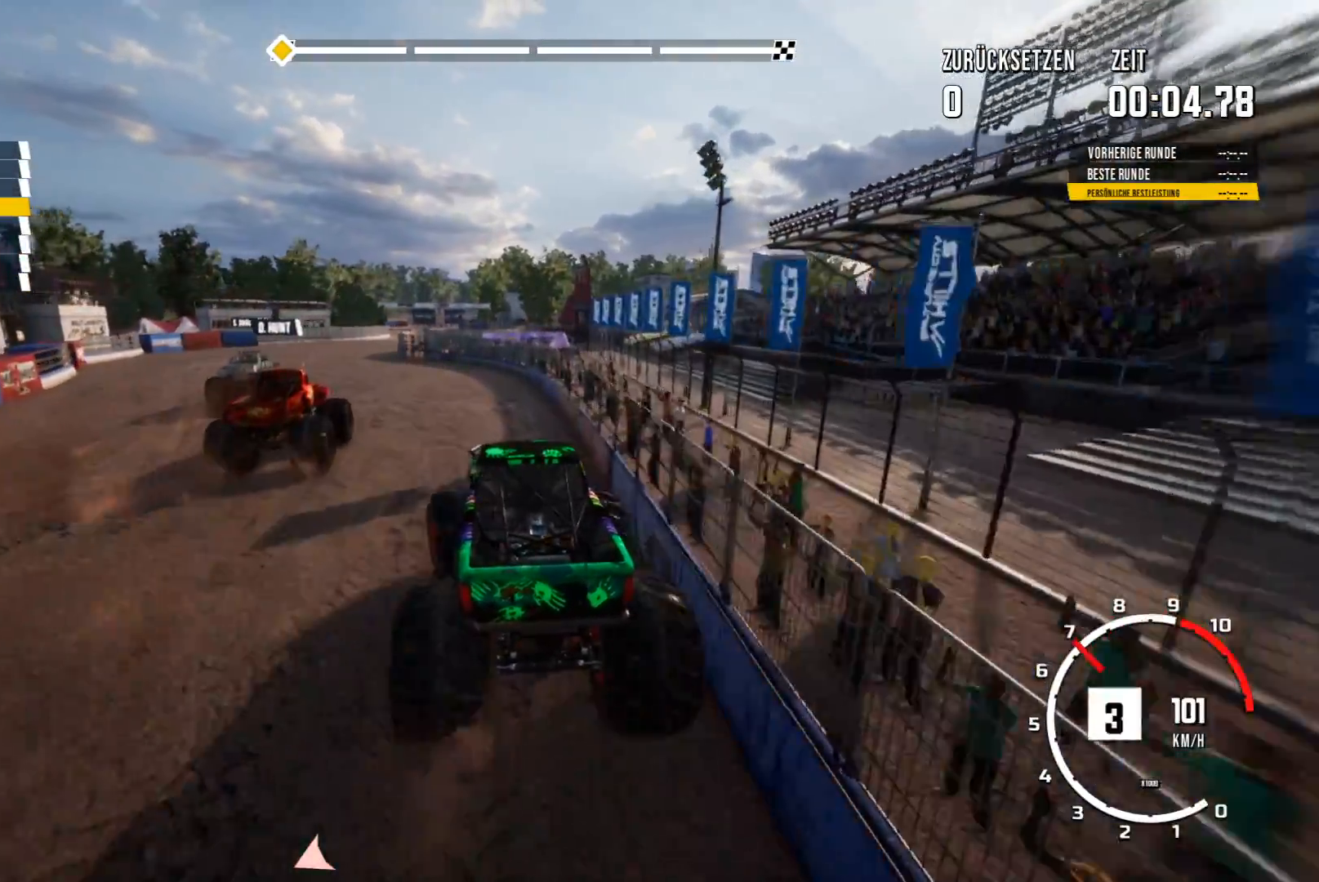
{"buttons": ["R2"], "left_stick": "center", "events": [[66, "R2", "down"], [317, "left_stick", "left"], [450, "left_stick", "center"]]}
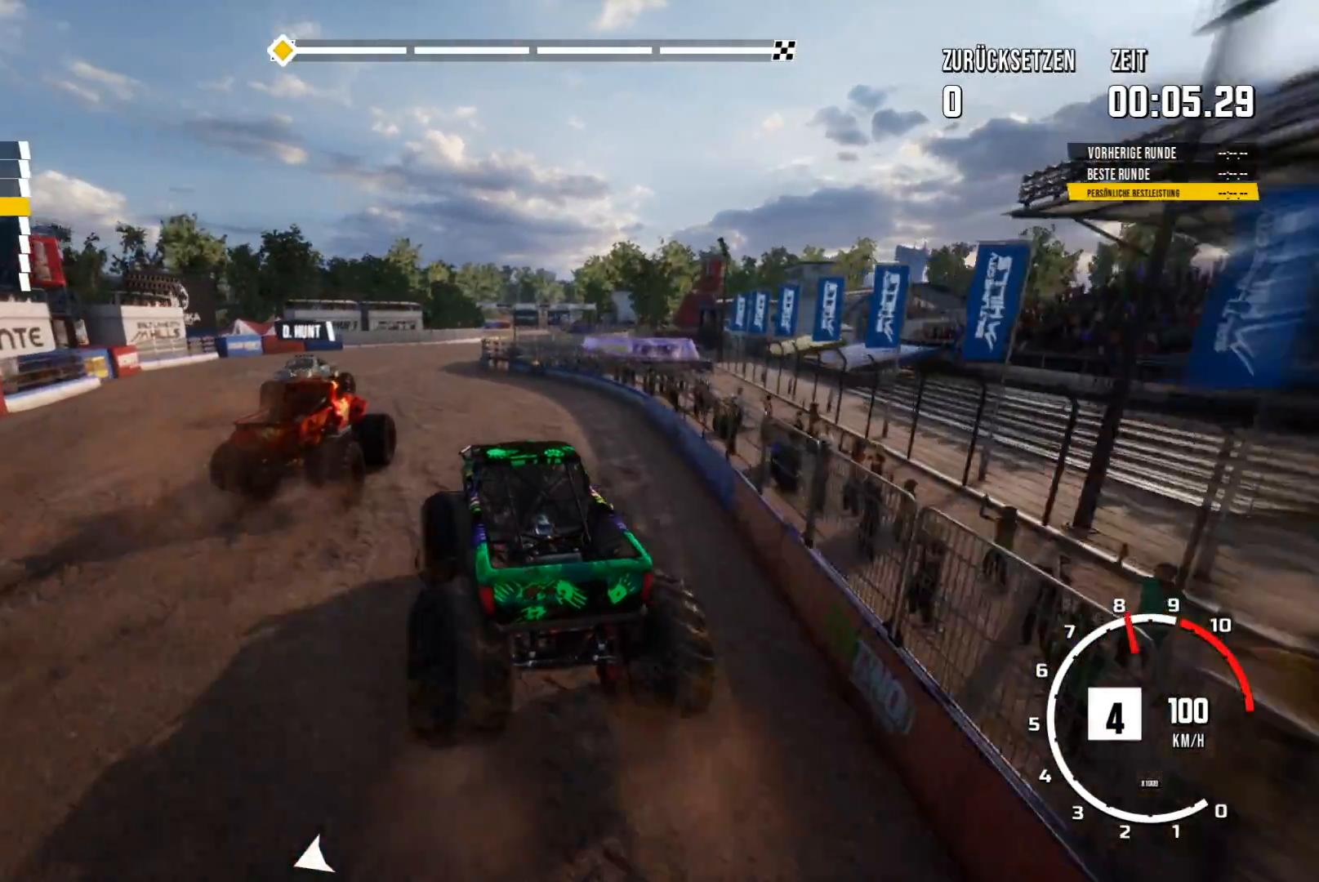
{"buttons": ["R2"], "left_stick": "center", "events": [[34, "left_stick", "right"], [217, "left_stick", "center"]]}
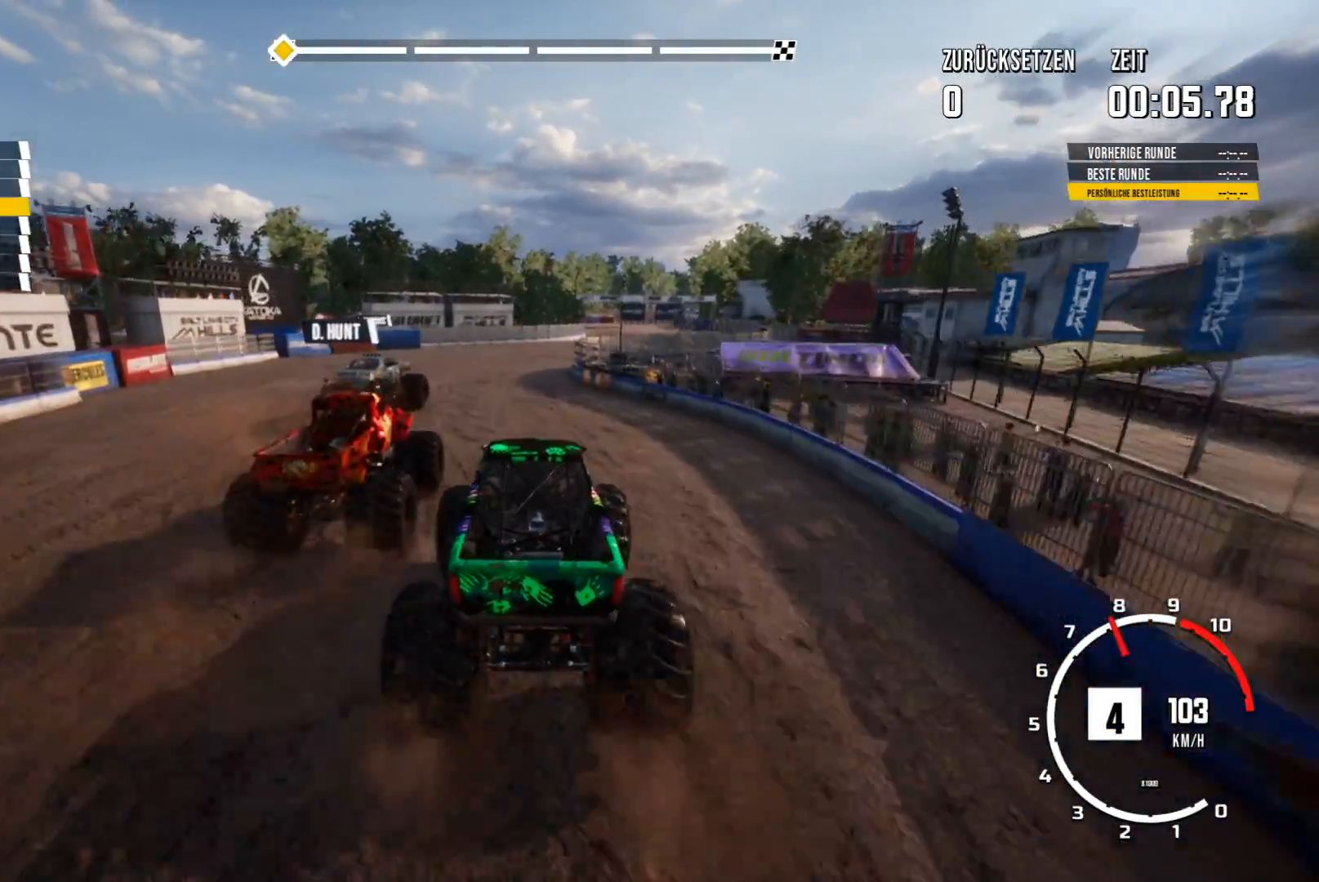
{"buttons": ["R2"], "left_stick": "right", "events": [[116, "left_stick", "left"], [233, "left_stick", "center"], [383, "left_stick", "right"]]}
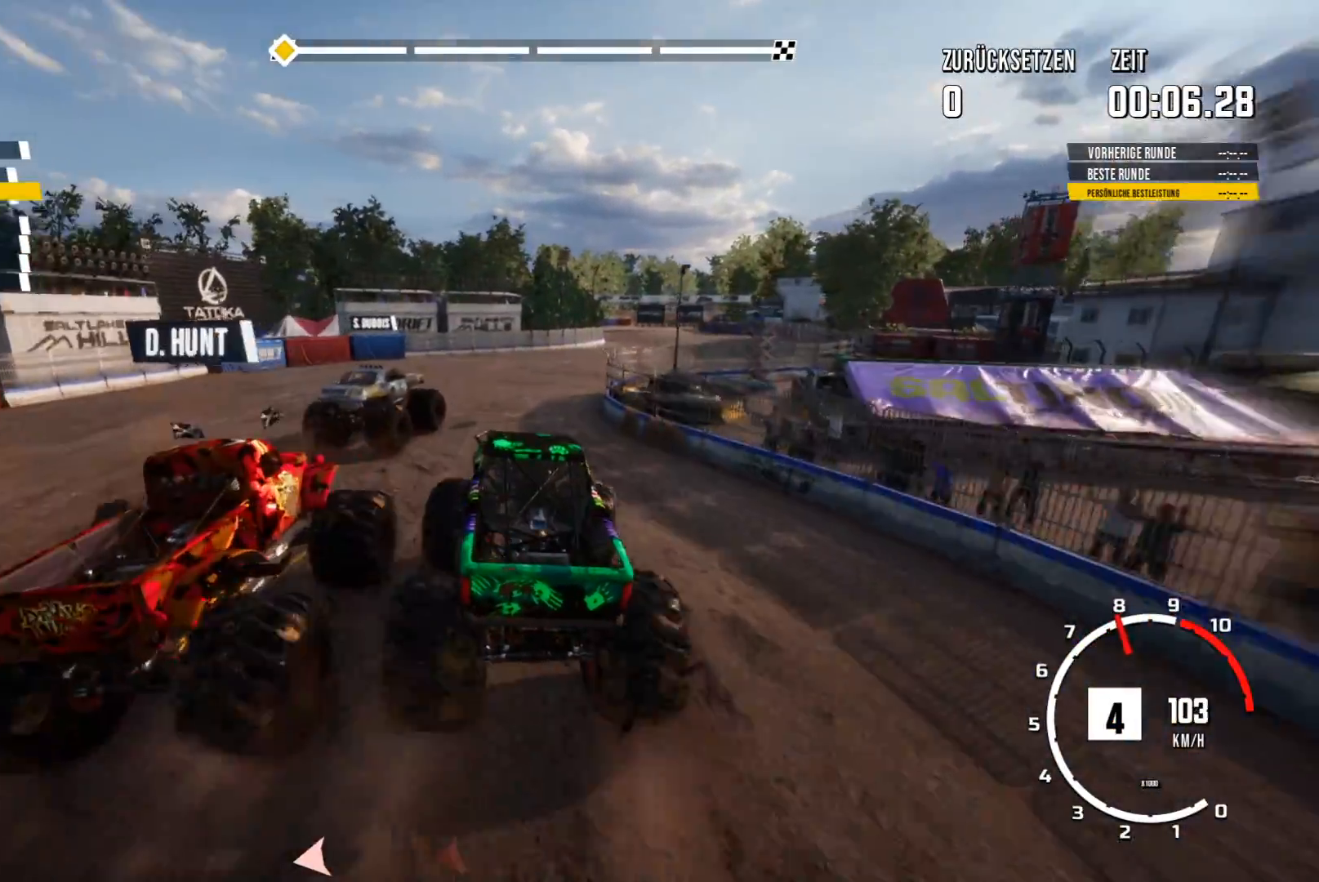
{"buttons": ["R2"], "left_stick": "right", "events": [[50, "left_stick", "center"], [367, "left_stick", "right"]]}
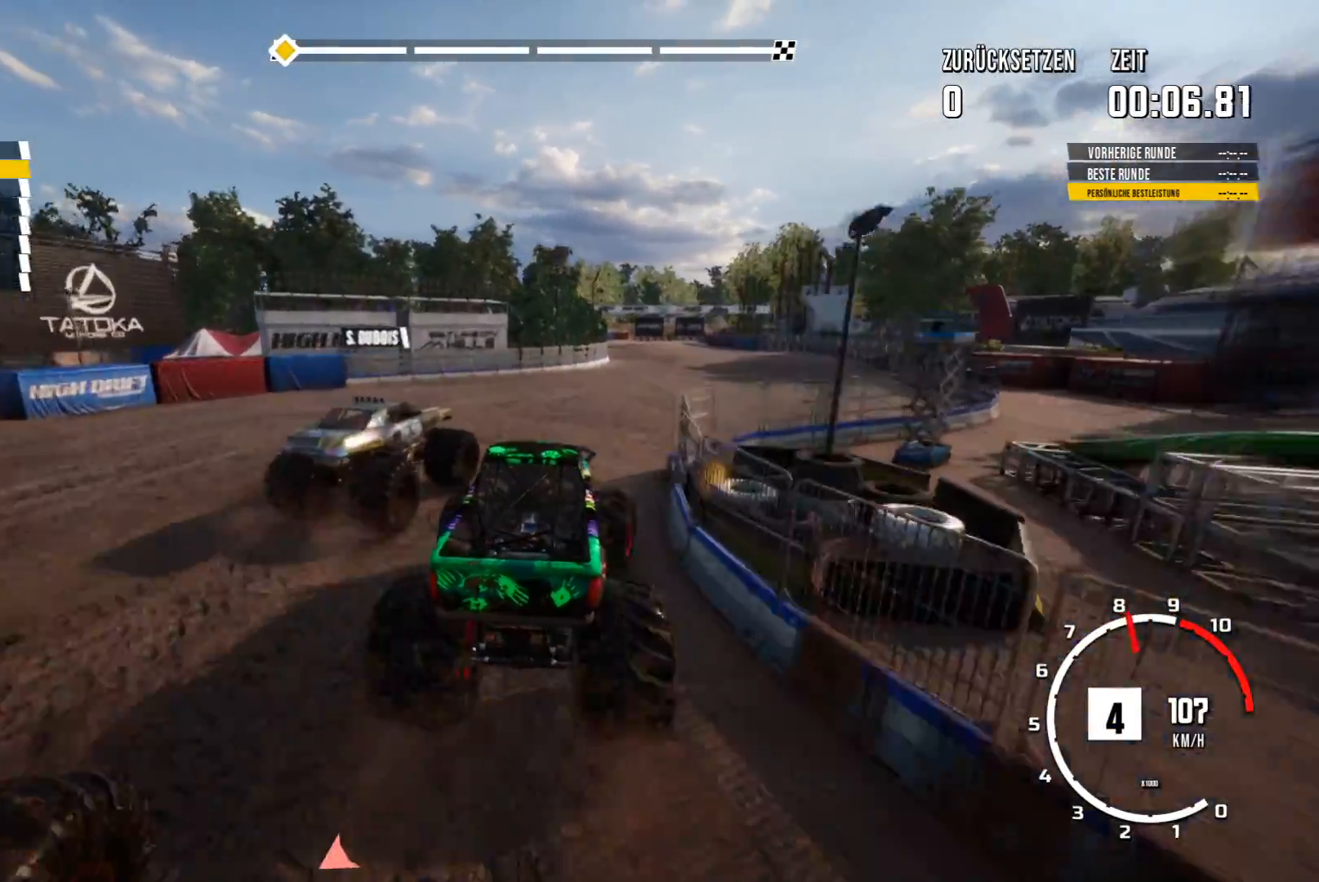
{"buttons": ["R2"], "left_stick": "center", "events": [[217, "left_stick", "center"]]}
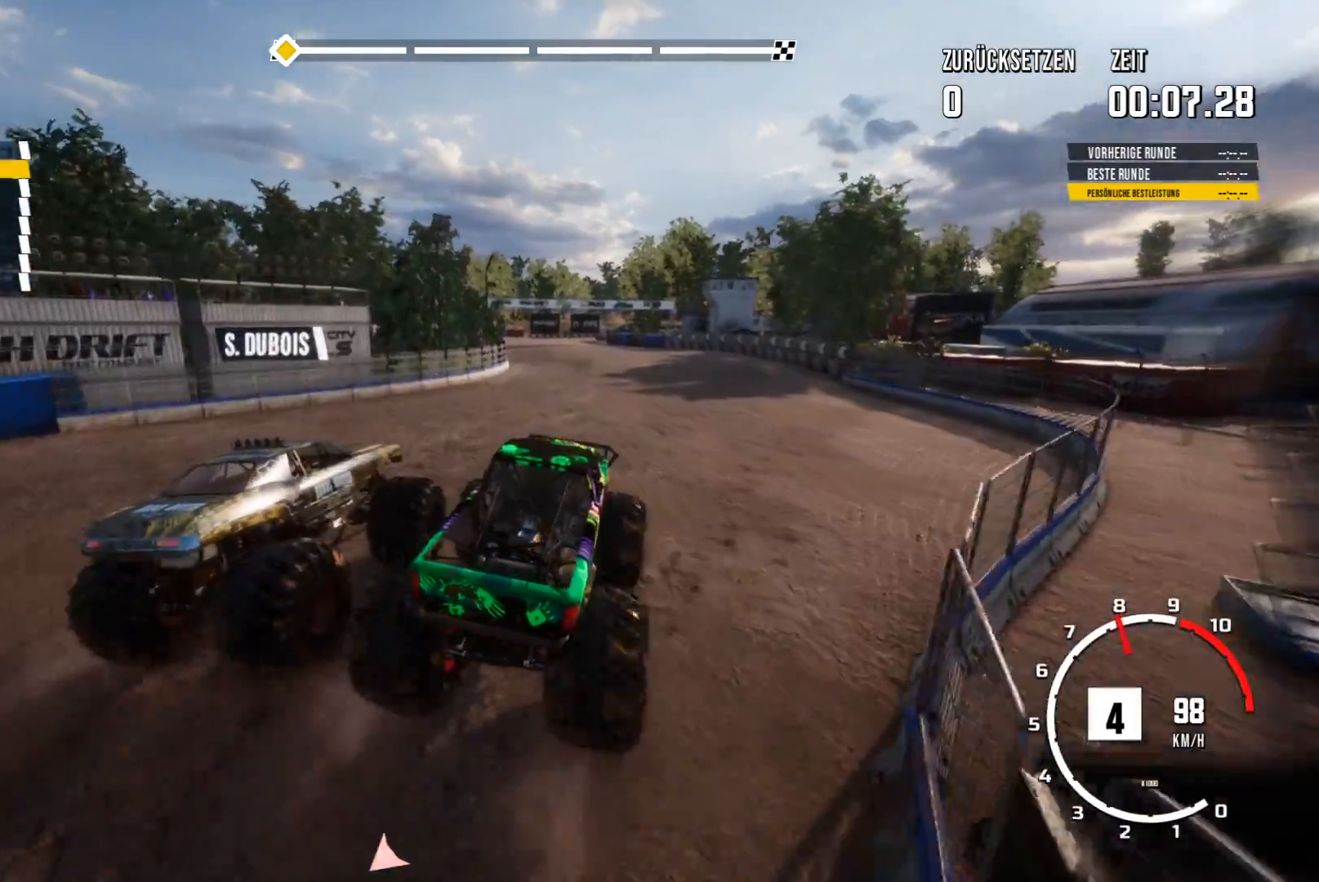
{"buttons": ["R2"], "left_stick": "center", "events": [[251, "left_stick", "left"], [401, "left_stick", "center"]]}
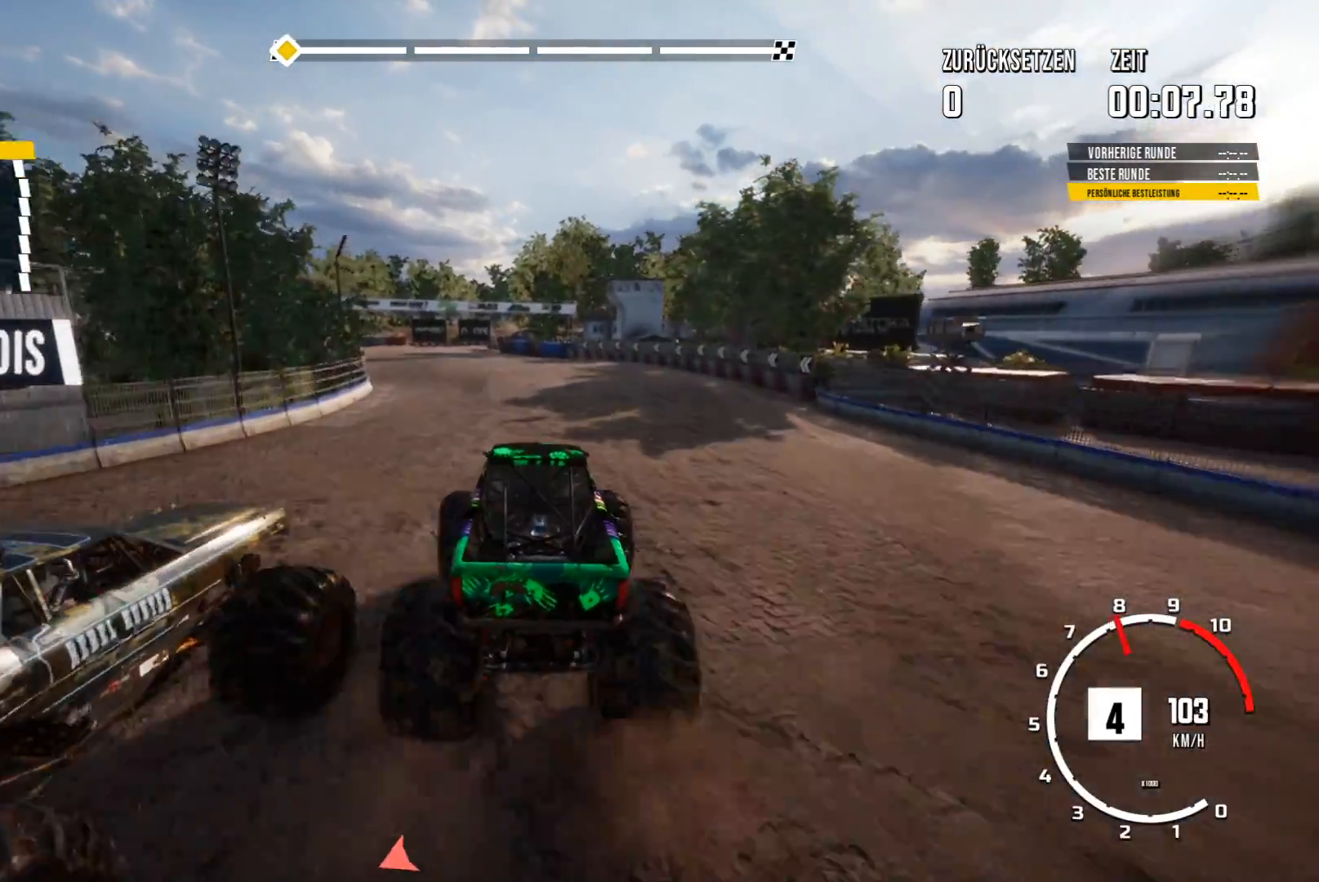
{"buttons": ["R2"], "left_stick": "center", "events": []}
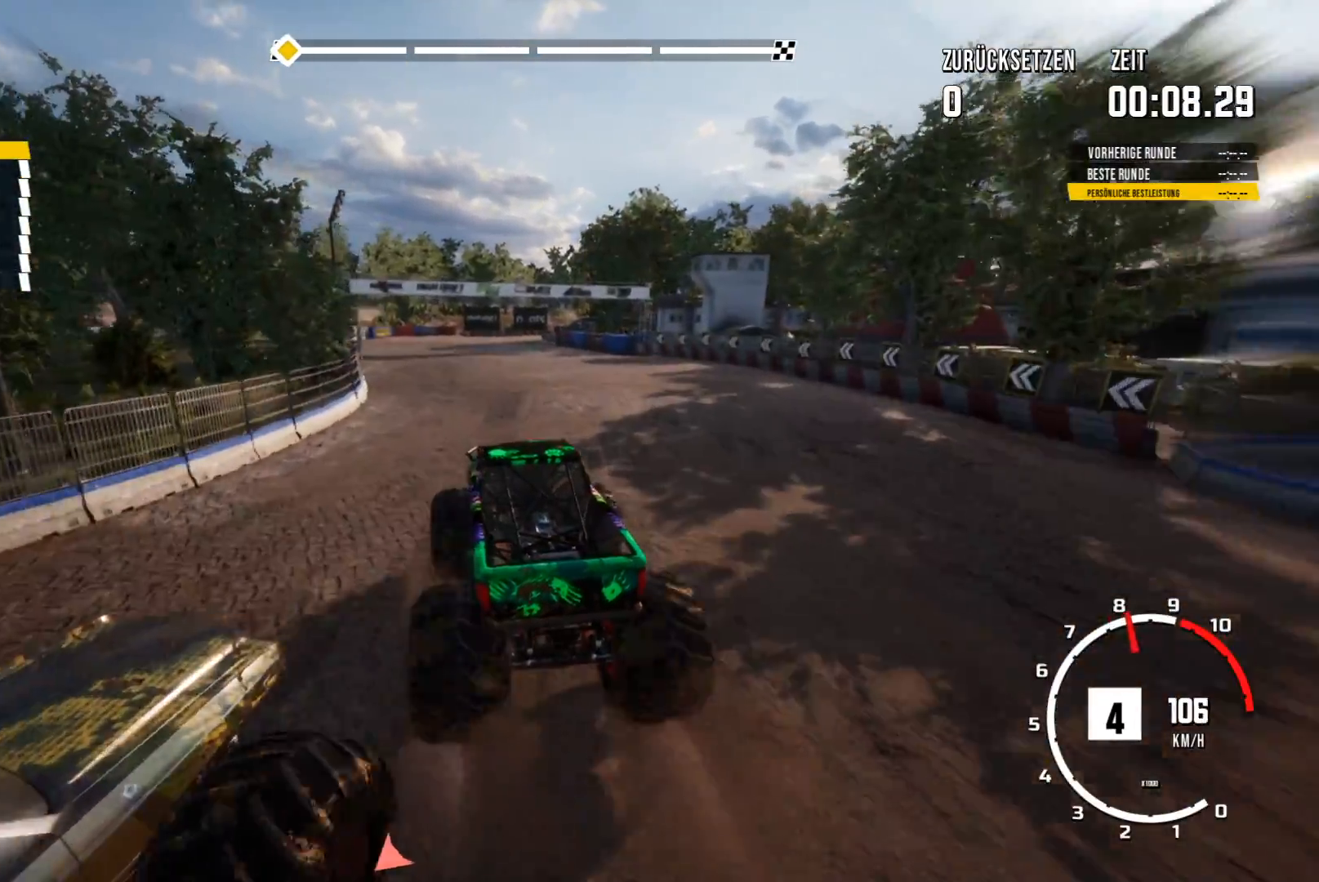
{"buttons": ["R2"], "left_stick": "left", "events": [[67, "left_stick", "right"], [217, "left_stick", "center"], [451, "left_stick", "left"]]}
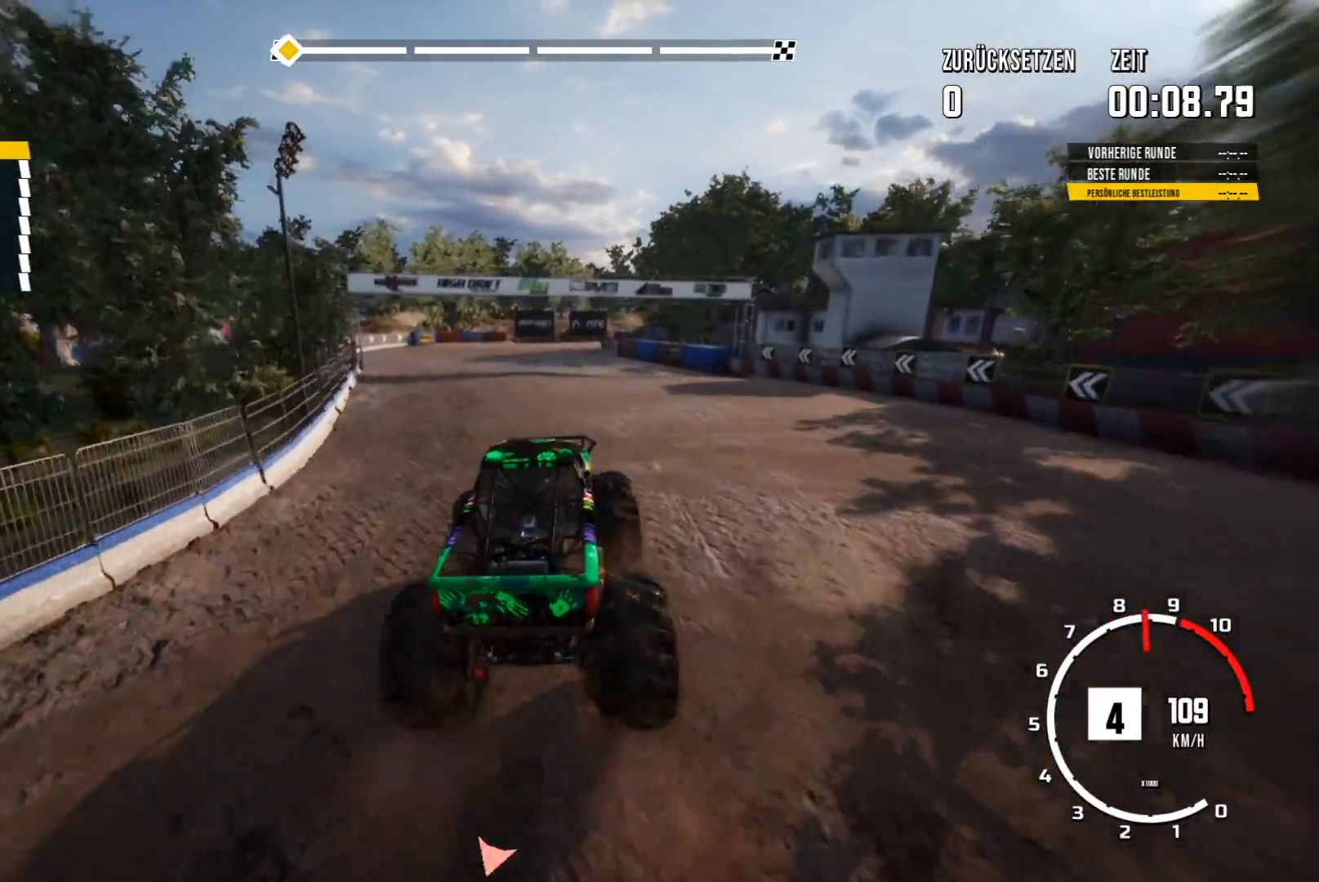
{"buttons": ["R2"], "left_stick": "center", "events": [[100, "left_stick", "center"]]}
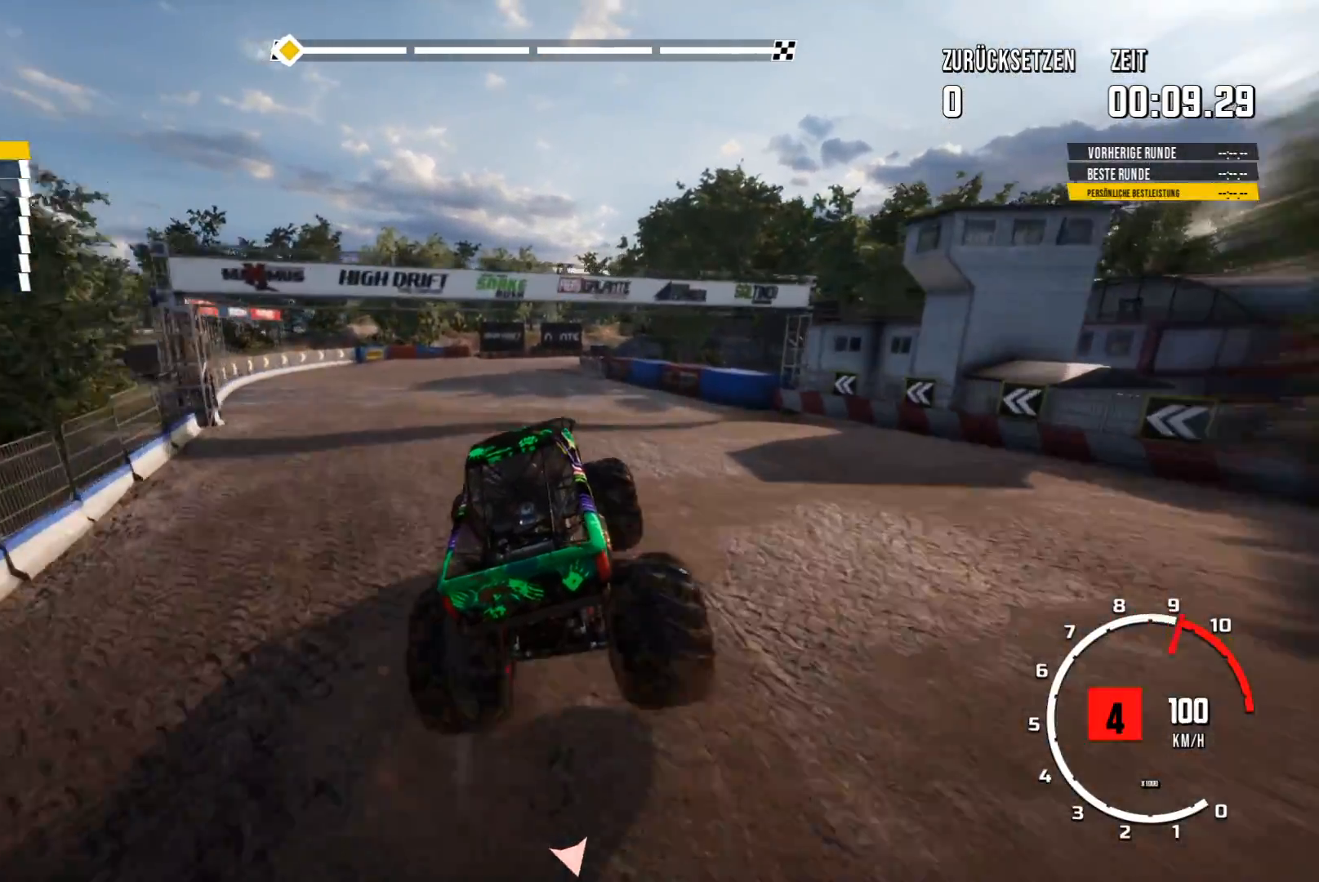
{"buttons": ["R2"], "left_stick": "center", "events": [[101, "left_stick", "left"], [251, "left_stick", "center"]]}
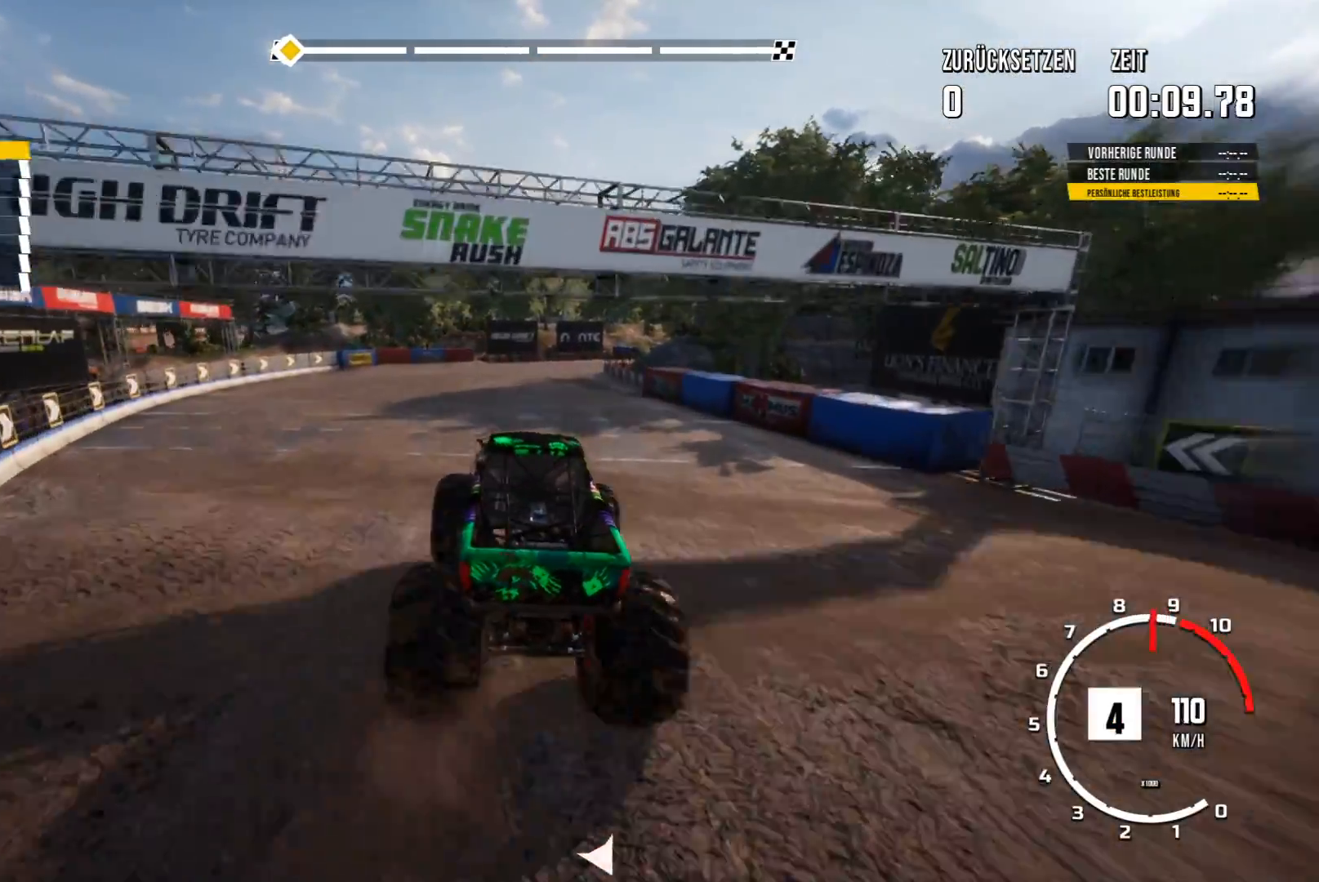
{"buttons": [], "left_stick": "center", "events": [[417, "R2", "up"]]}